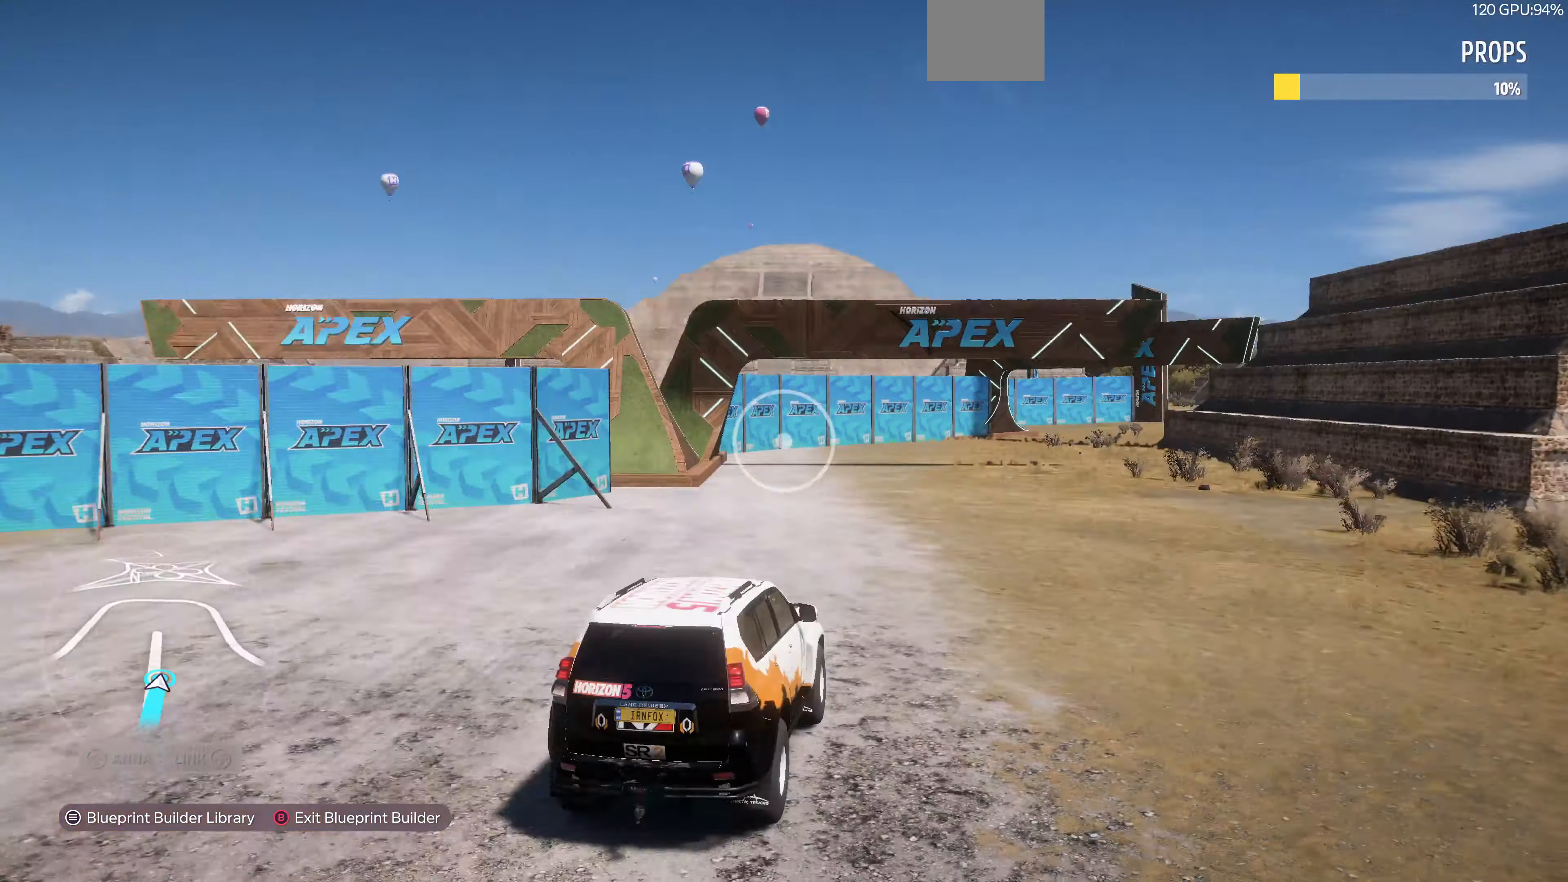
Gameplay with a controller (PlayStation layout); each line is a JSON object with the inputs held at the frame after it. "events" lists button and stick changes between this image and that frame as [ms after this image, input, new state], when the widget could be followed in between.
{"buttons": [], "left_stick": "left", "right_stick": "down-left", "events": [[267, "R2", "up"], [333, "left_stick", "down-left"], [433, "left_stick", "left"]]}
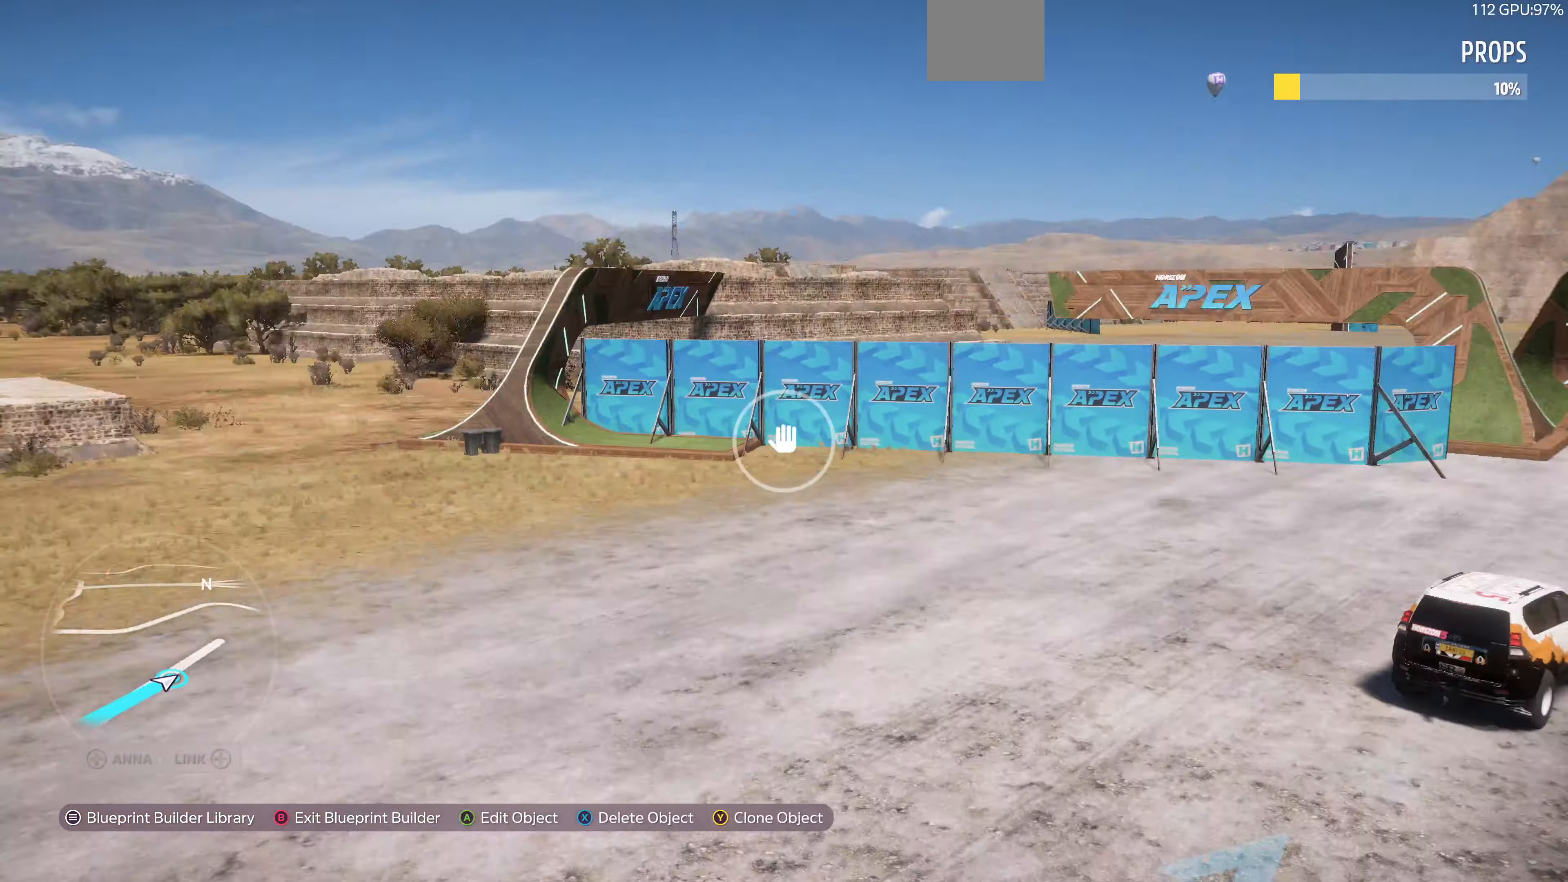
{"buttons": ["R2"], "left_stick": "left", "right_stick": "left", "events": [[267, "R2", "down"], [367, "right_stick", "left"]]}
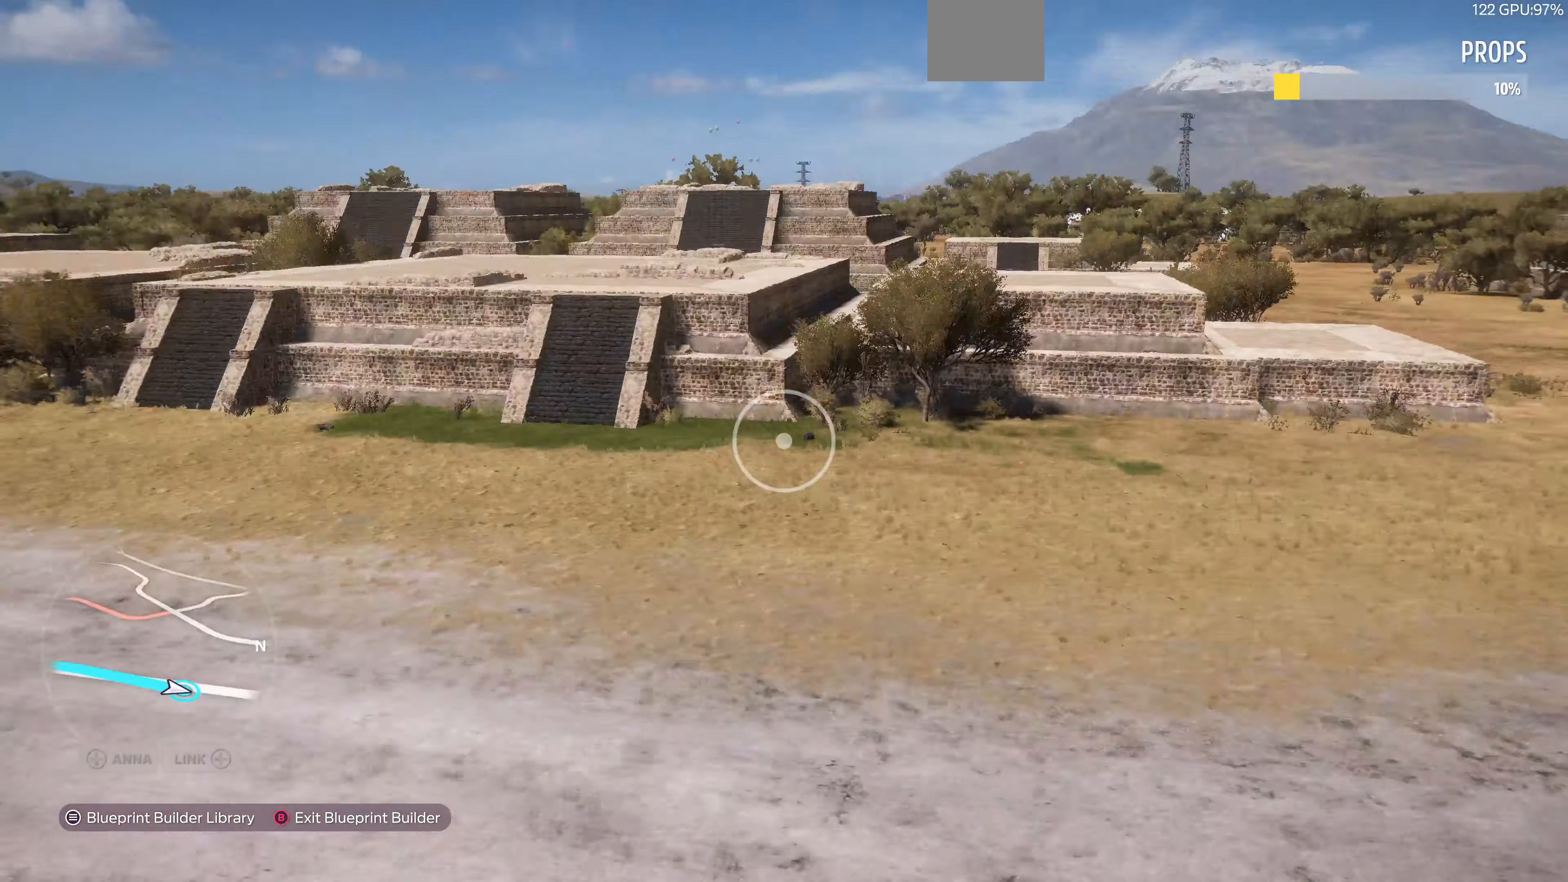
{"buttons": ["R2"], "left_stick": "up", "right_stick": "center", "events": [[233, "left_stick", "up"], [433, "right_stick", "center"]]}
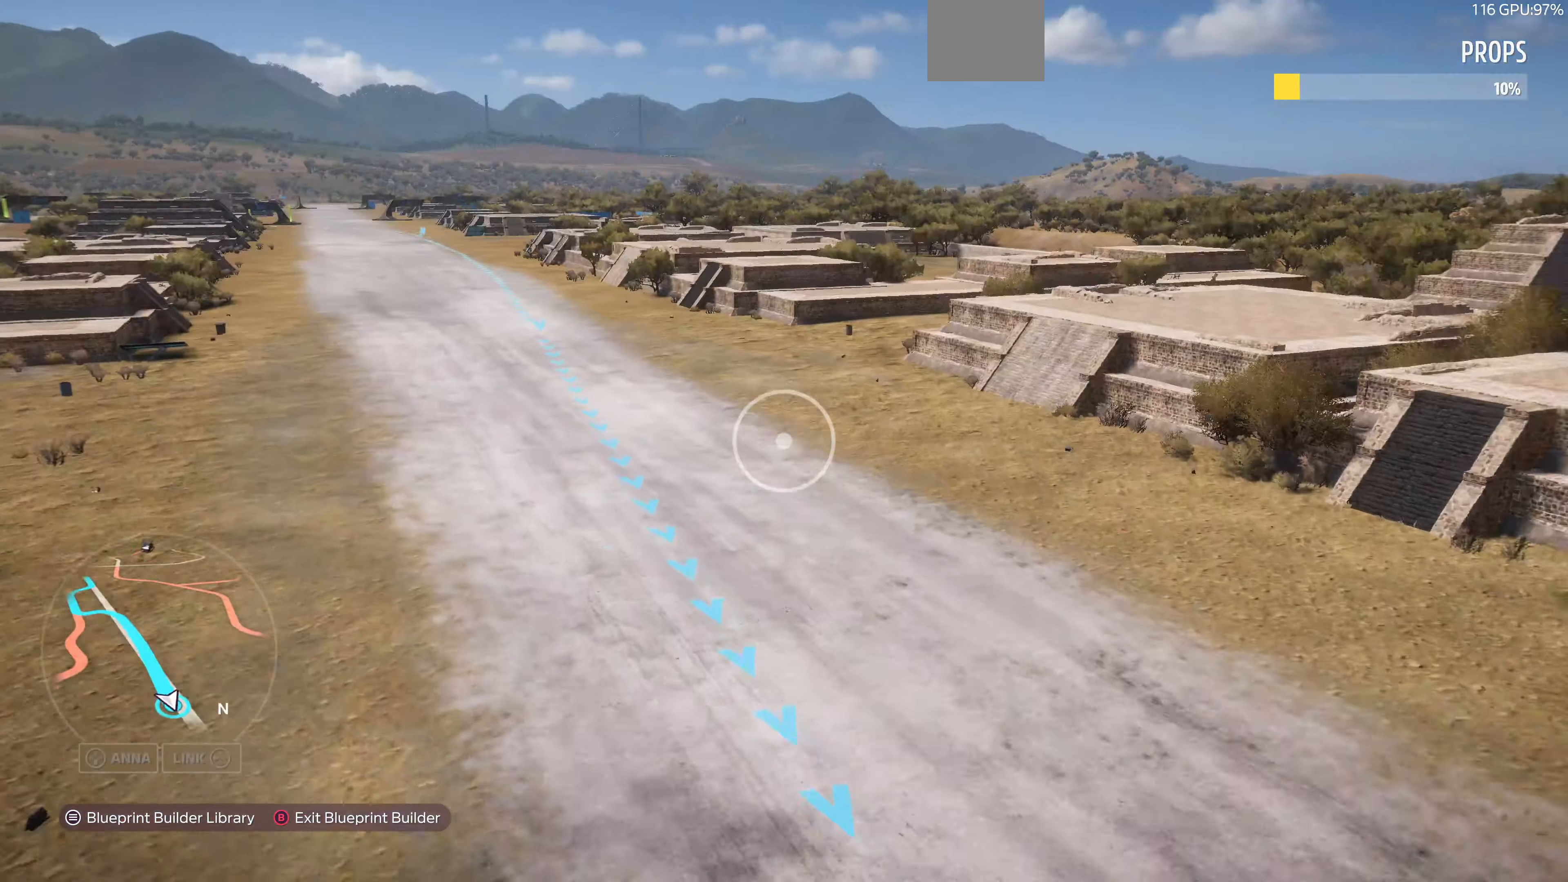
{"buttons": ["R2"], "left_stick": "up", "right_stick": "left", "events": [[100, "R2", "up"], [100, "right_stick", "left"], [267, "R2", "down"]]}
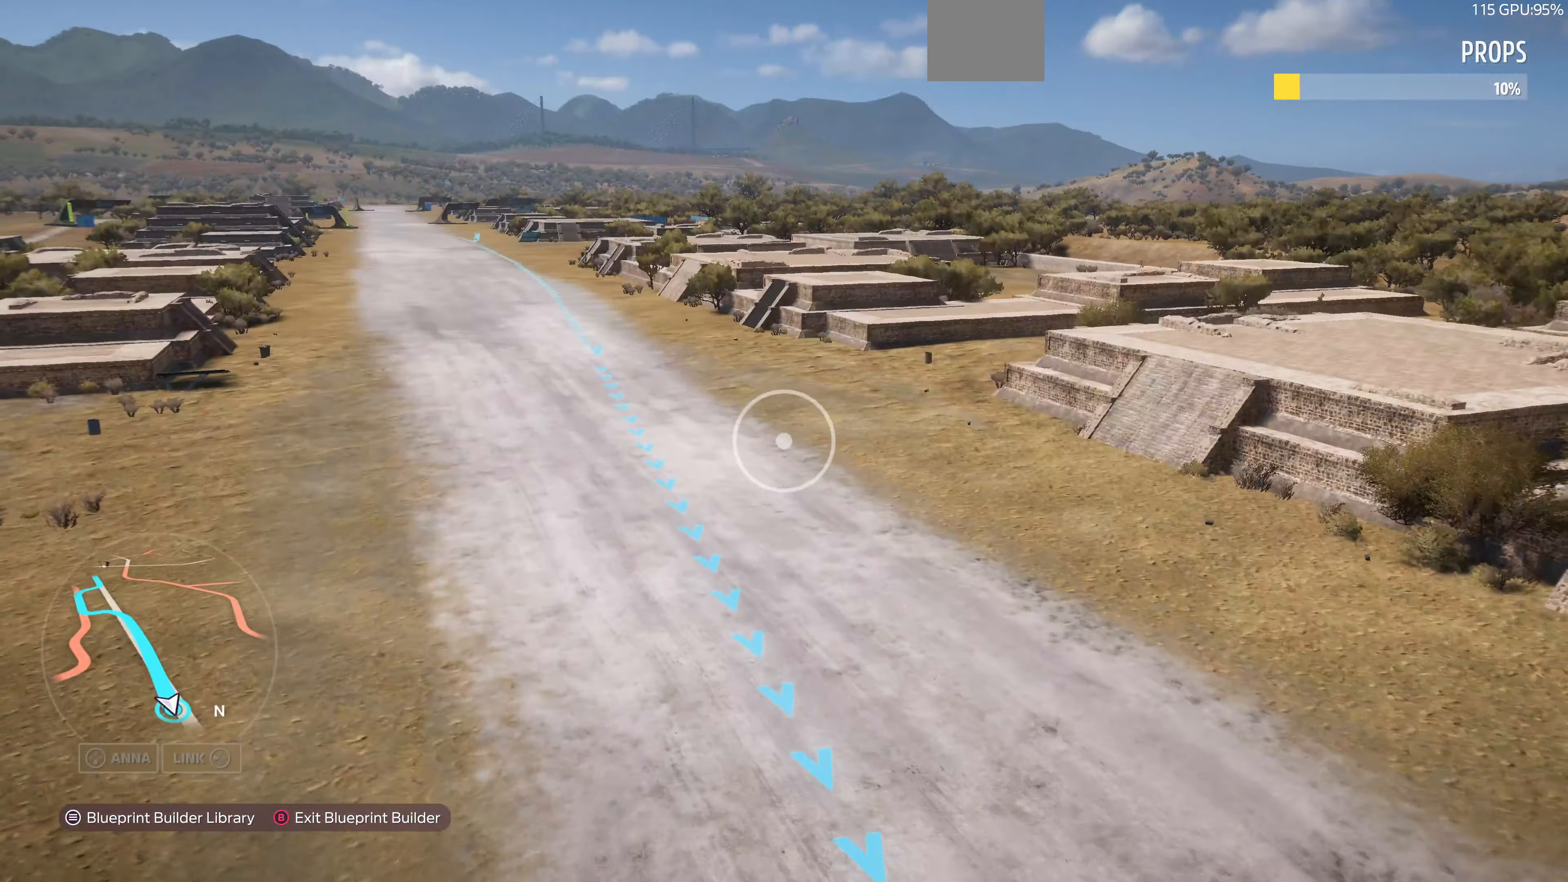
{"buttons": [], "left_stick": "up", "right_stick": "left", "events": [[167, "R2", "up"]]}
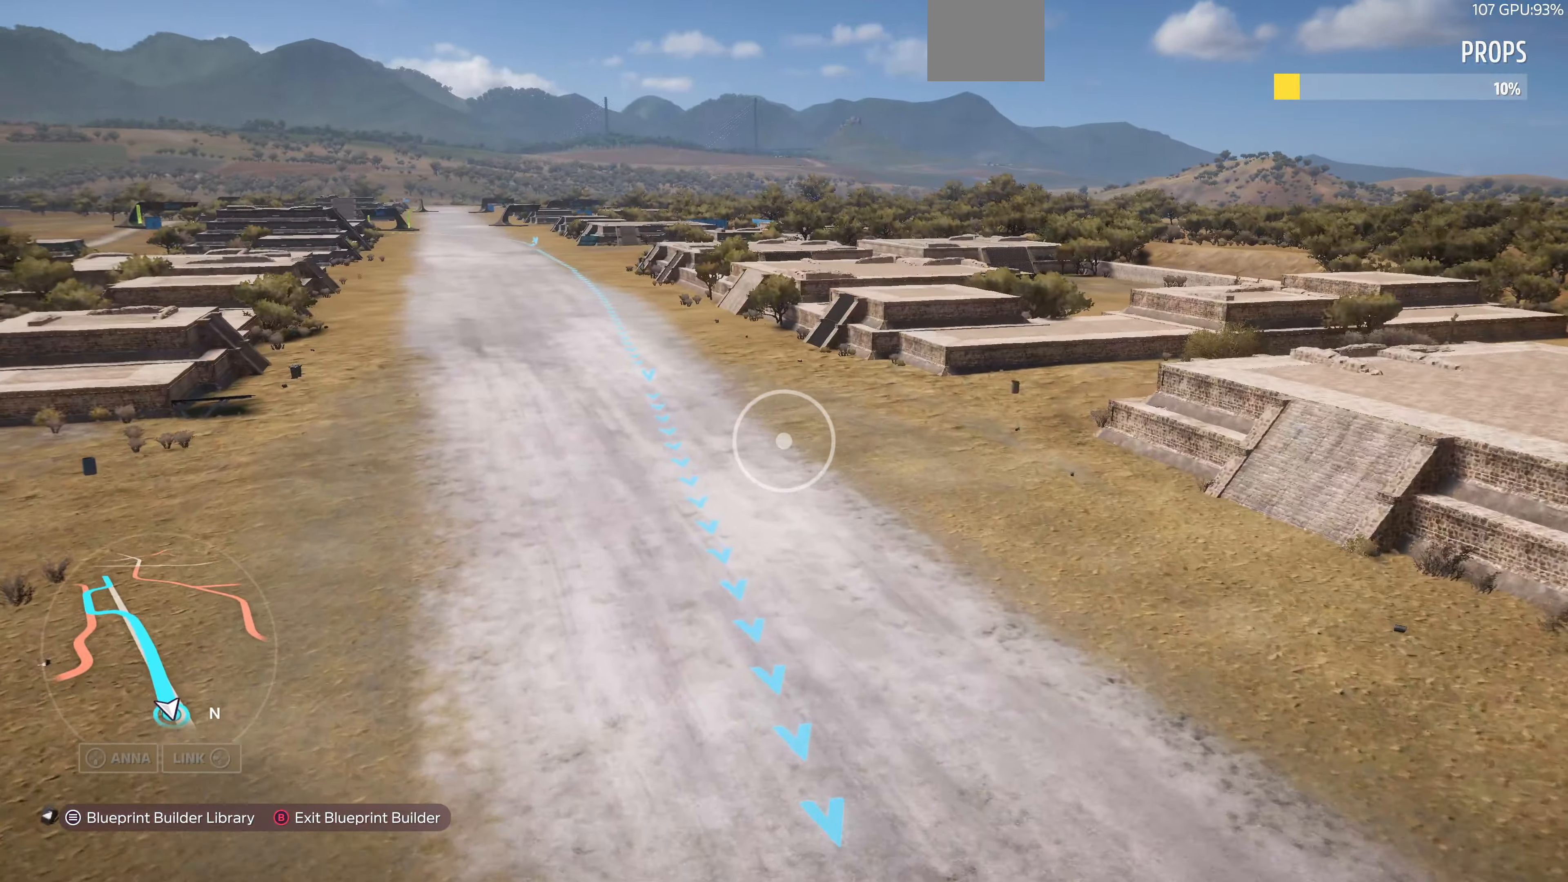
{"buttons": [], "left_stick": "up", "right_stick": "center", "events": [[167, "right_stick", "up-left"], [333, "right_stick", "center"]]}
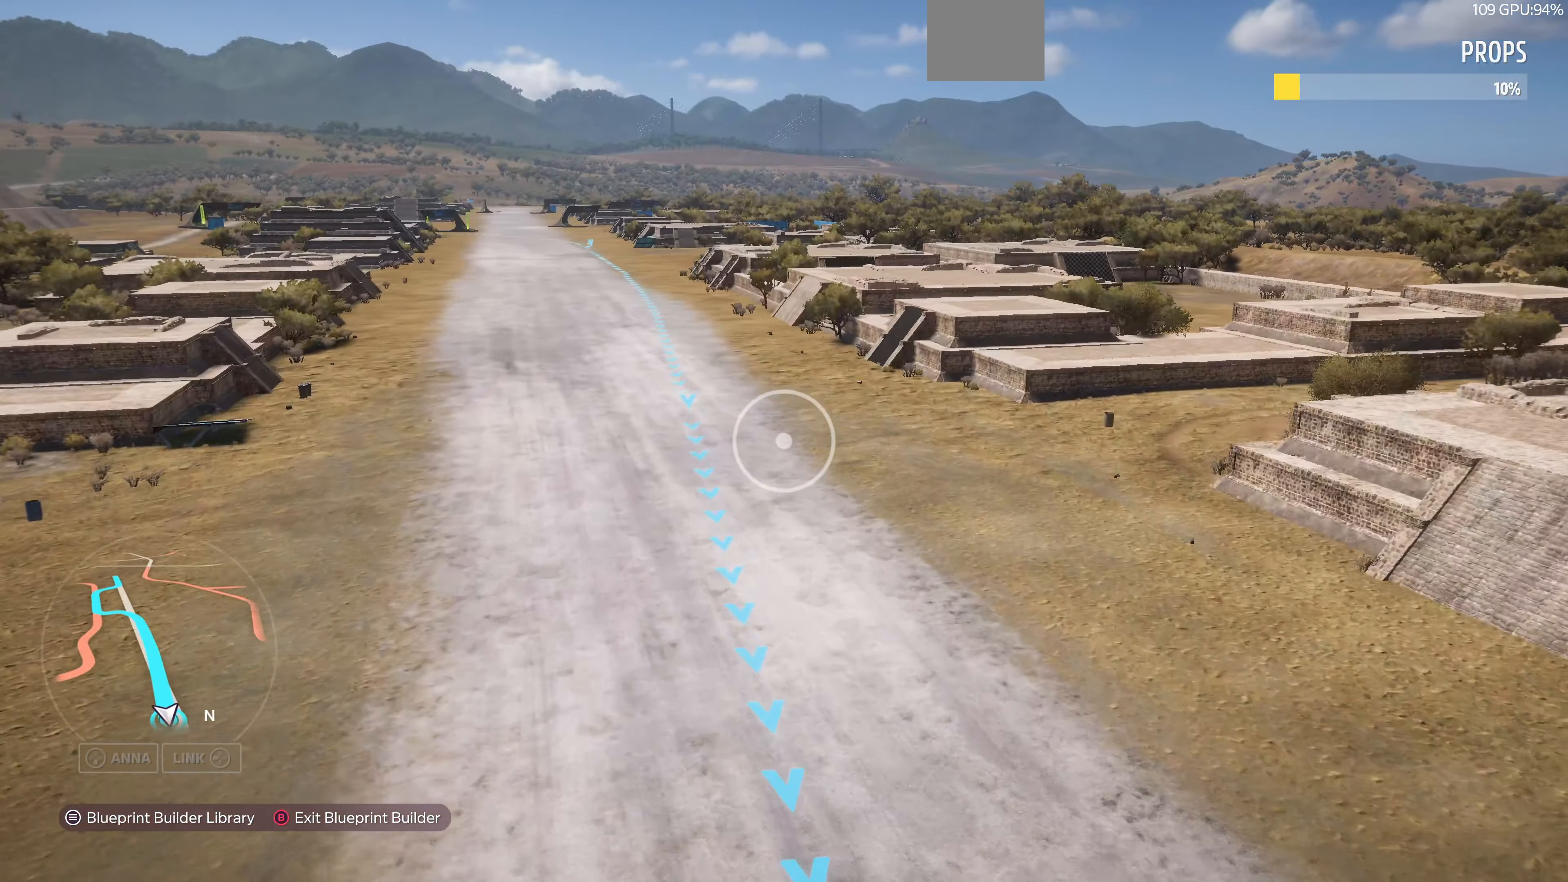
{"buttons": [], "left_stick": "up", "right_stick": "up-left", "events": [[333, "right_stick", "left"], [500, "right_stick", "up-left"]]}
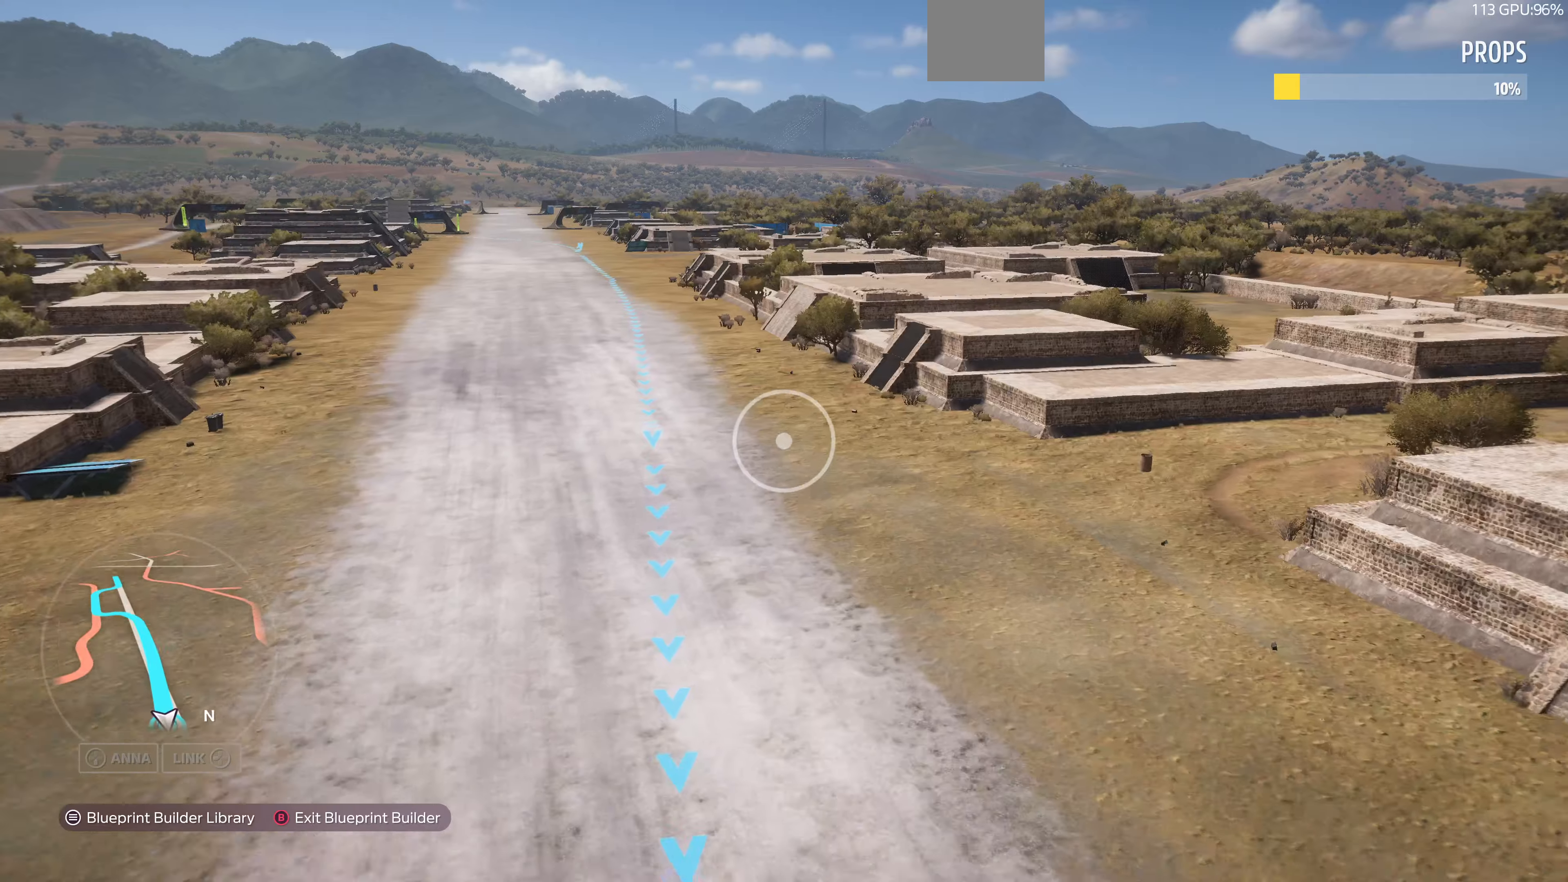
{"buttons": [], "left_stick": "up", "right_stick": "up-left", "events": [[300, "left_stick", "center"], [500, "left_stick", "up"]]}
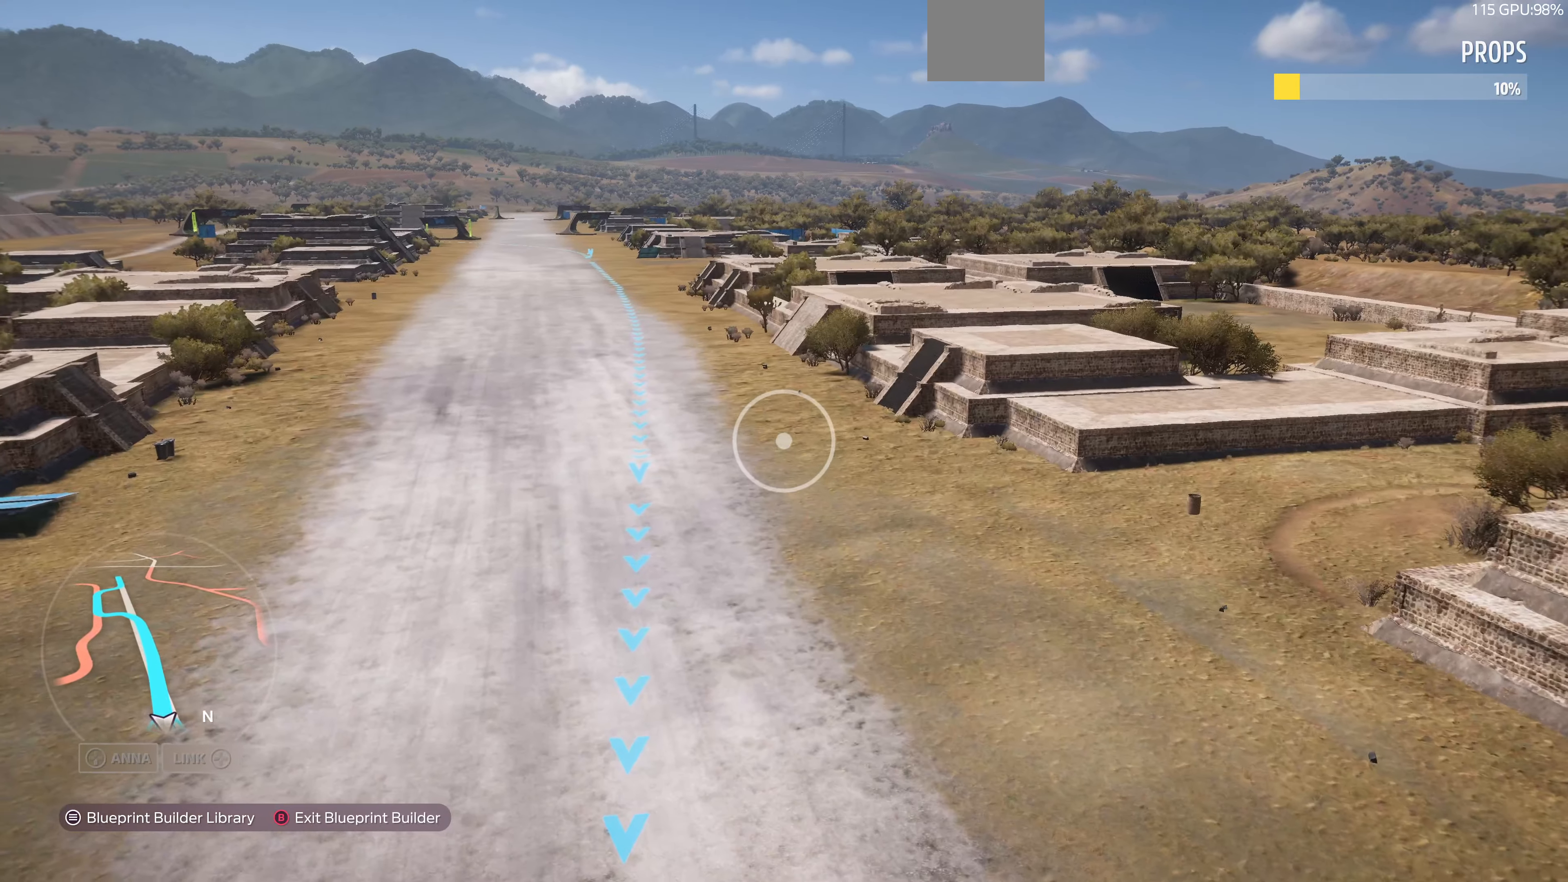
{"buttons": [], "left_stick": "up-right", "right_stick": "left", "events": [[133, "left_stick", "up-right"], [233, "right_stick", "left"]]}
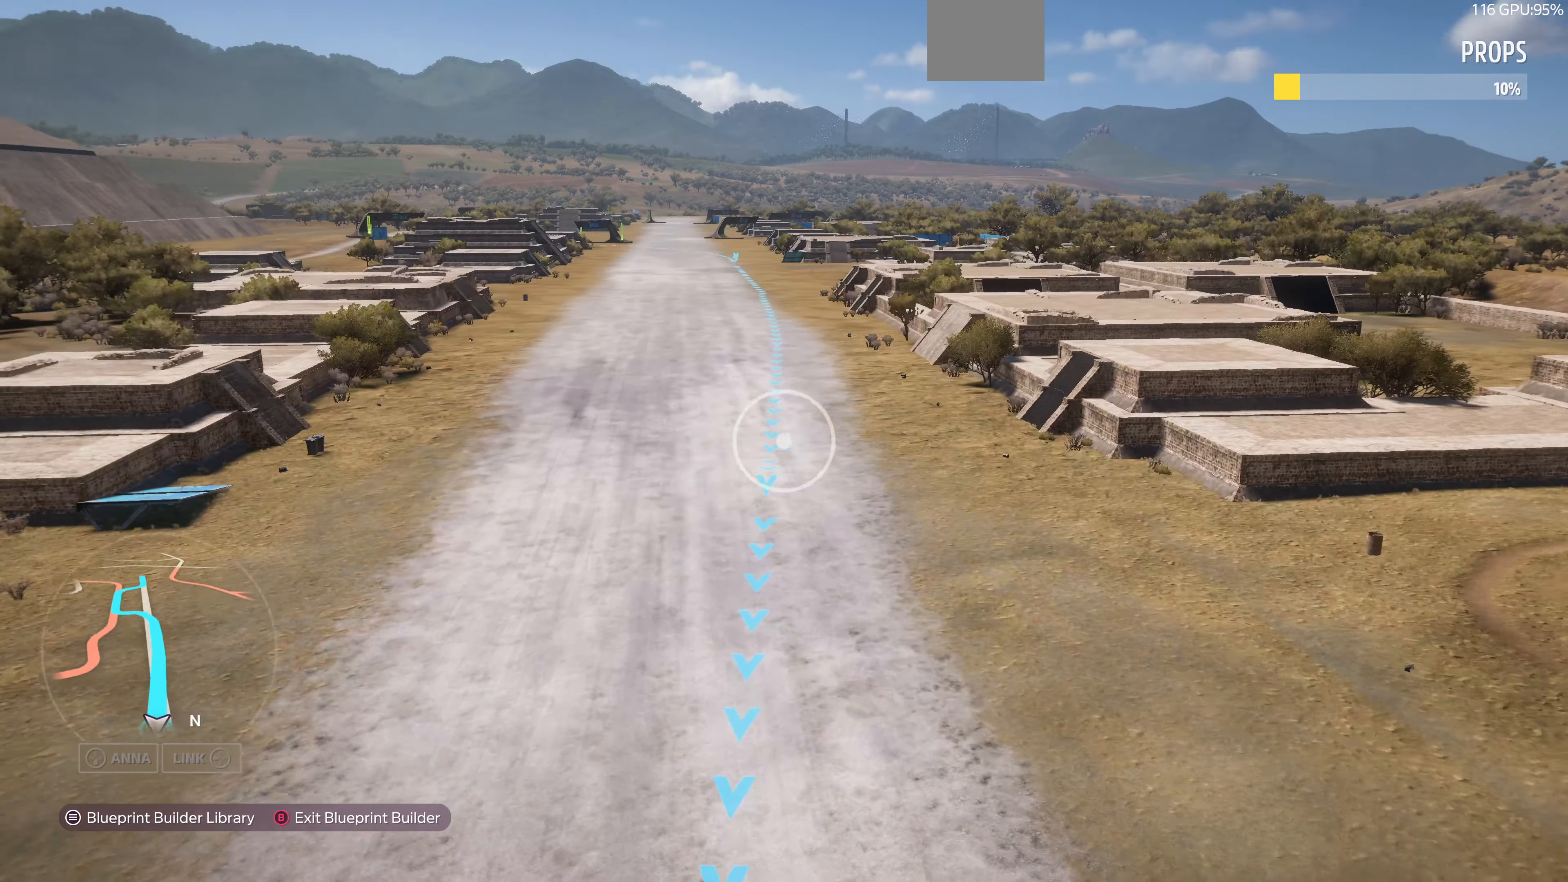
{"buttons": [], "left_stick": "up-right", "right_stick": "up-left", "events": [[266, "right_stick", "up-left"]]}
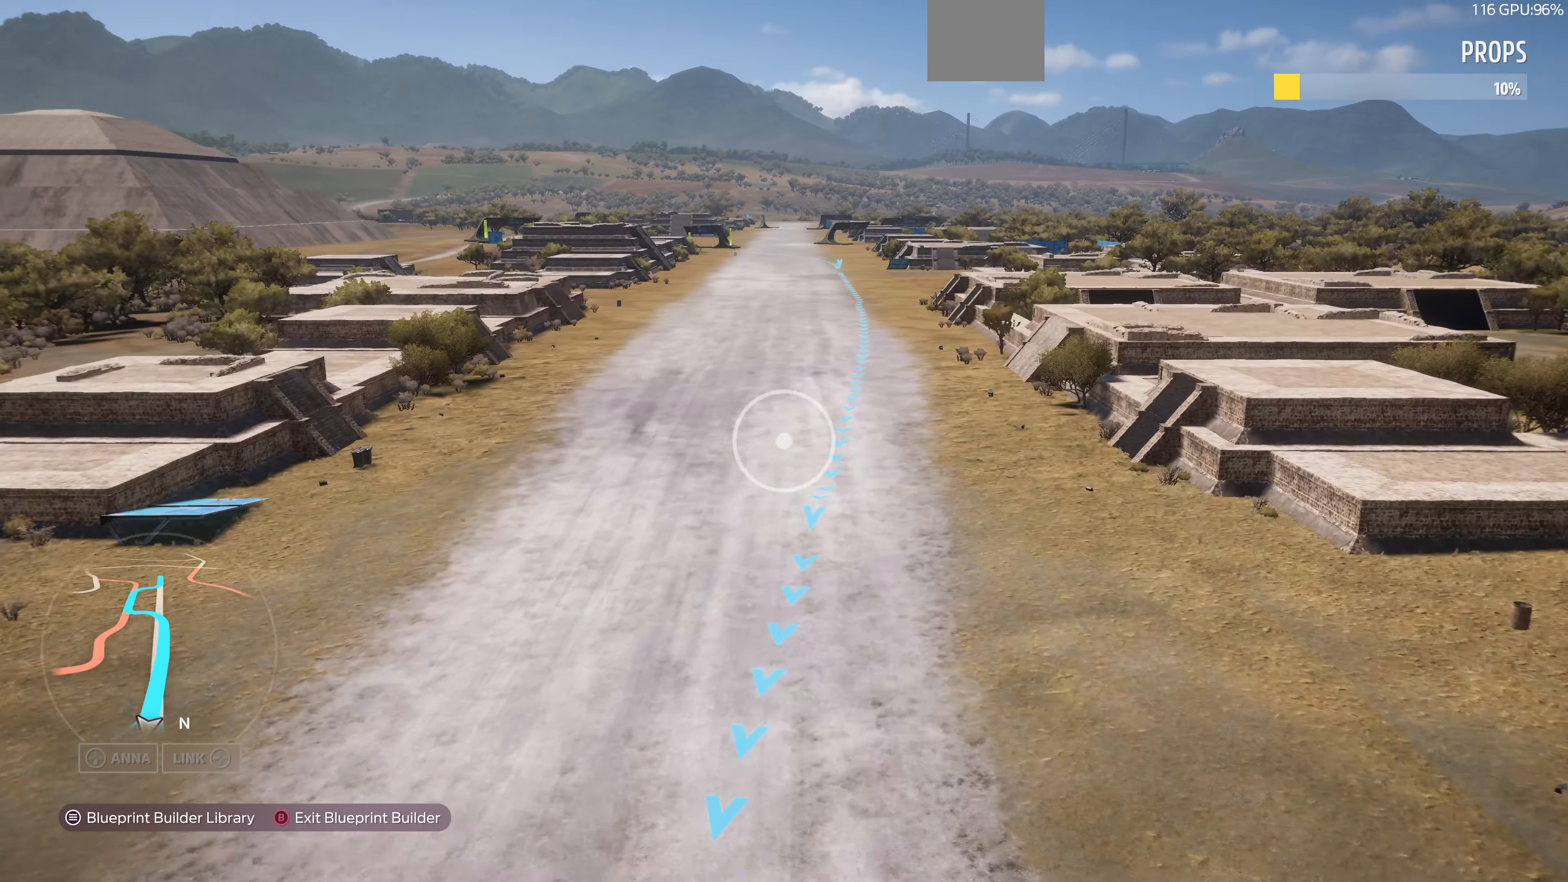
{"buttons": [], "left_stick": "up-right", "right_stick": "left", "events": [[33, "right_stick", "left"]]}
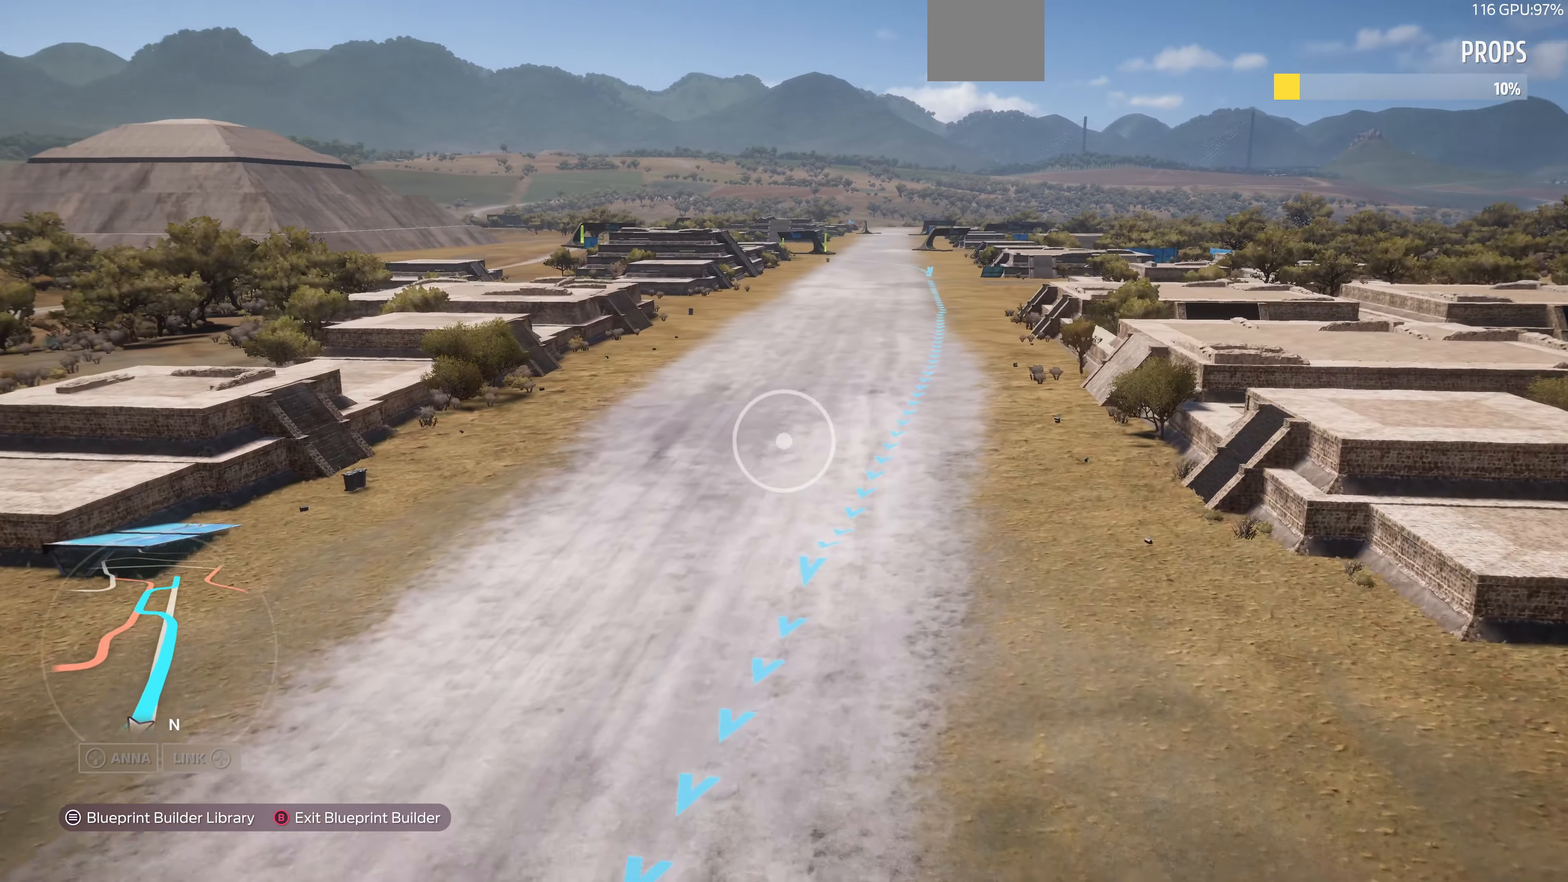
{"buttons": [], "left_stick": "up-right", "right_stick": "up-left", "events": [[266, "right_stick", "up-left"]]}
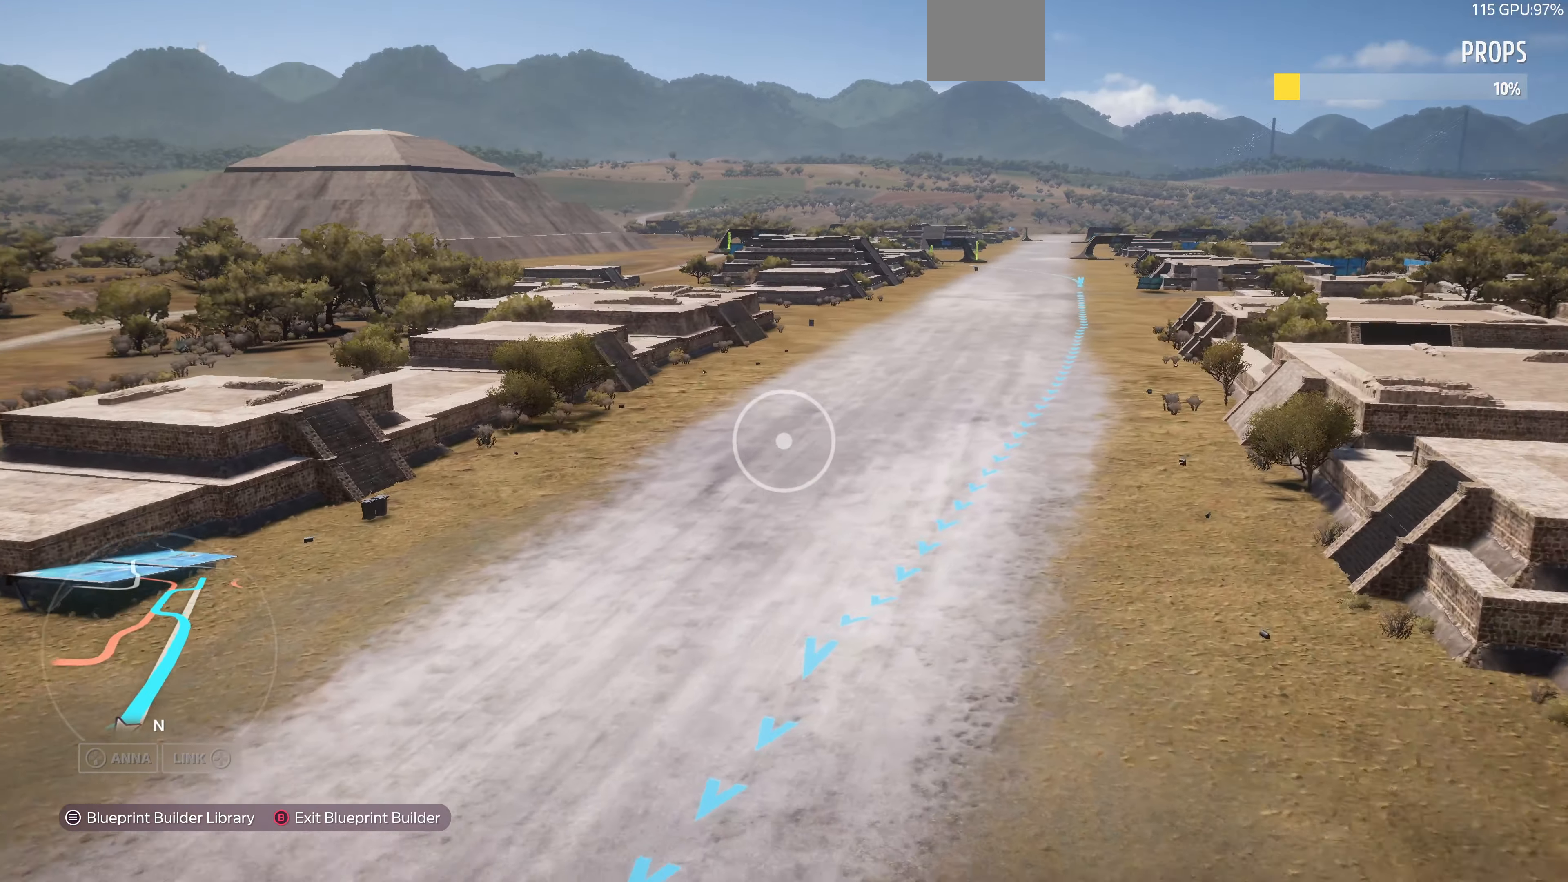
{"buttons": [], "left_stick": "up-right", "right_stick": "up-left", "events": [[33, "L2", "down"], [433, "L2", "up"]]}
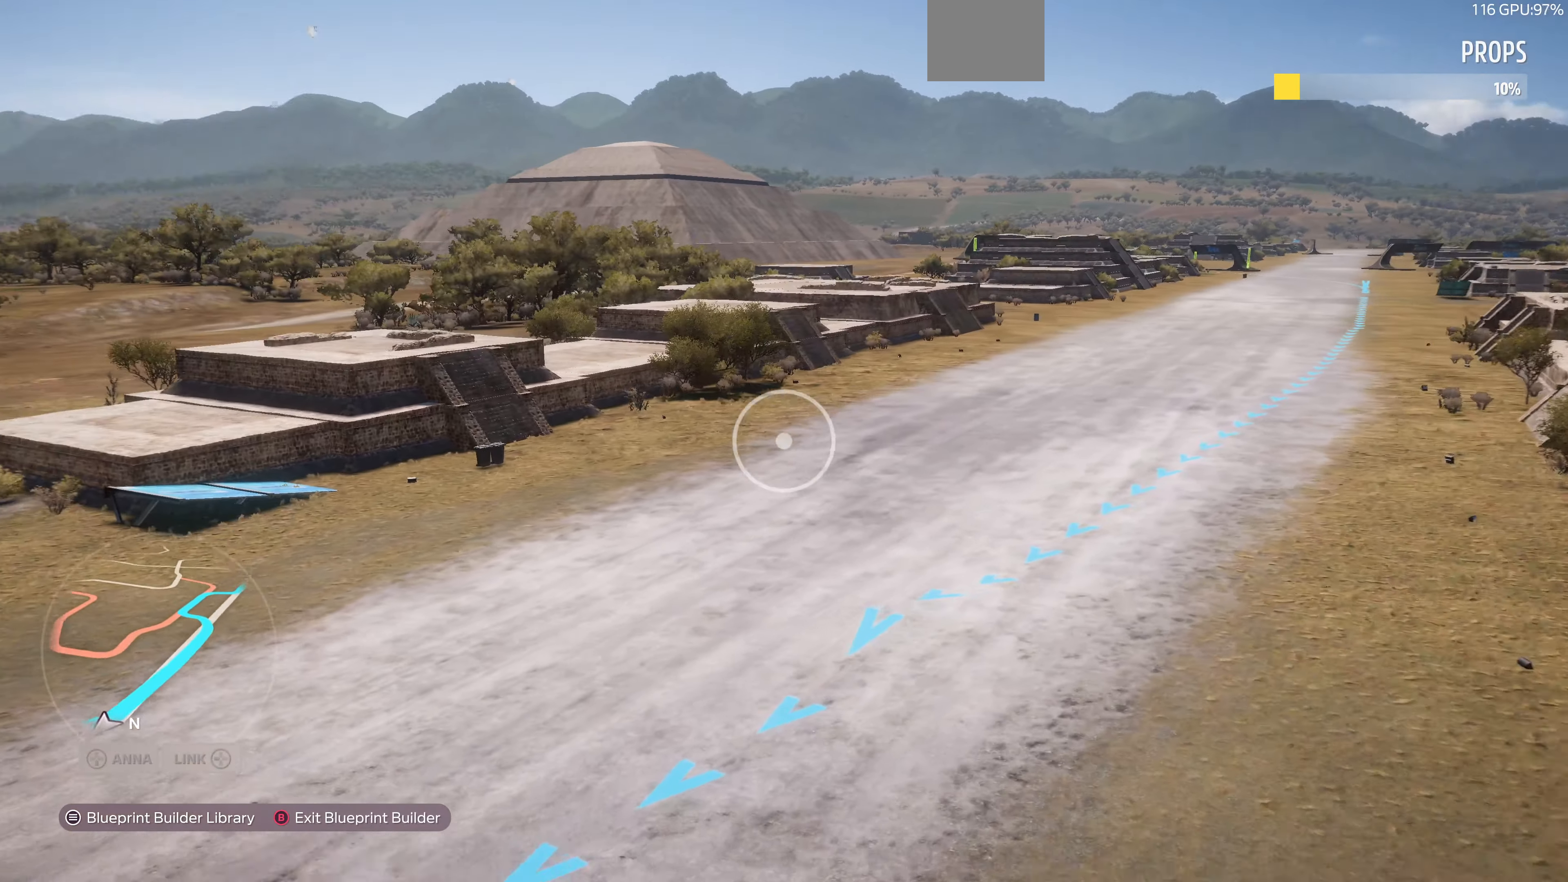
{"buttons": [], "left_stick": "up-right", "right_stick": "left", "events": [[400, "right_stick", "left"]]}
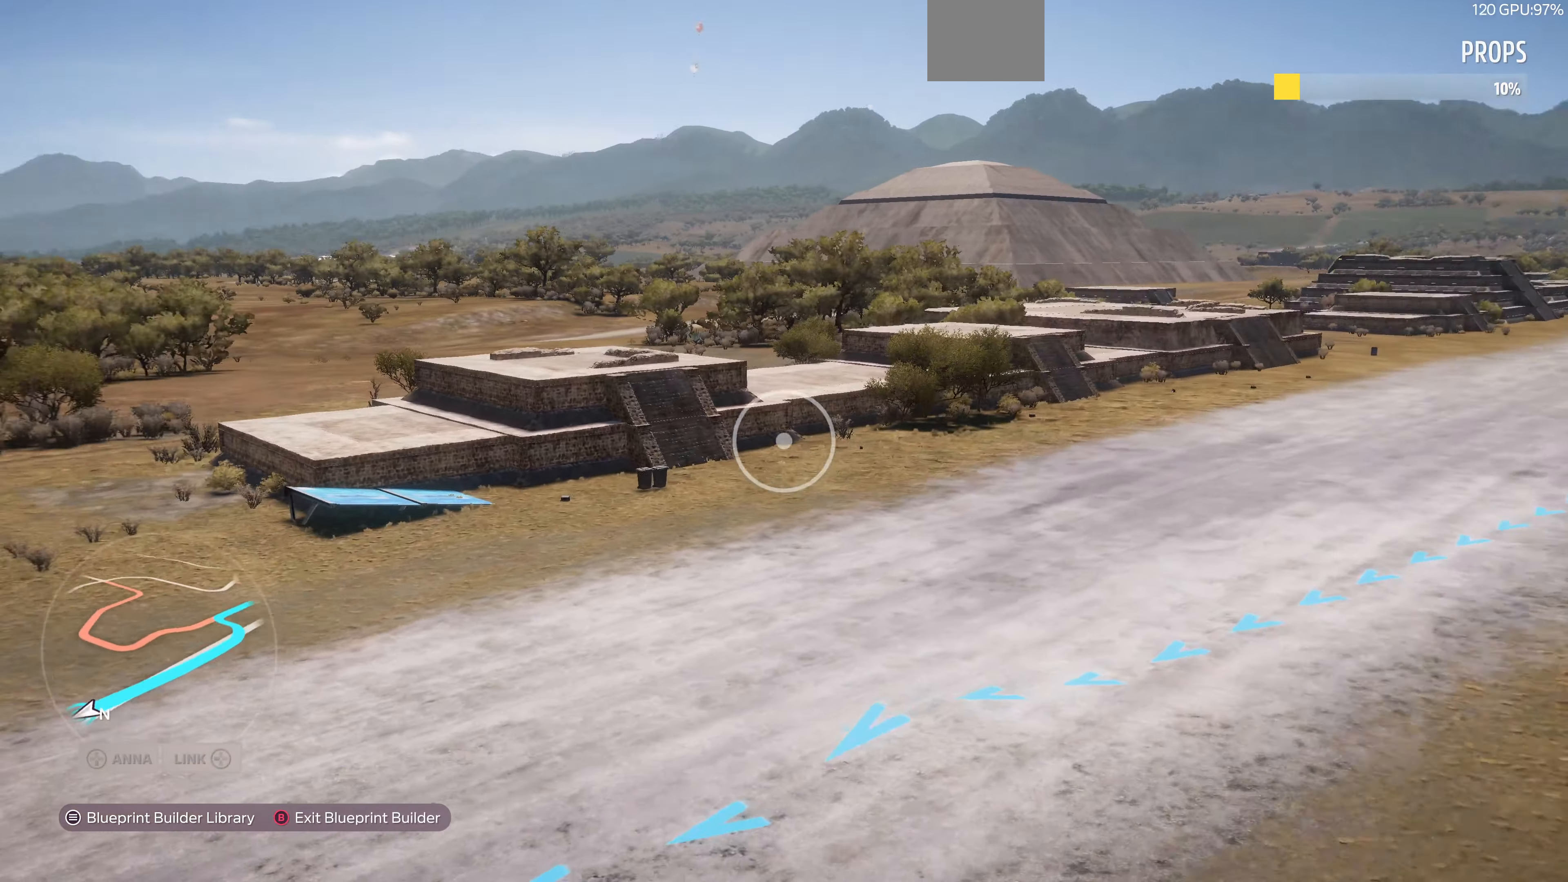
{"buttons": [], "left_stick": "right", "right_stick": "left", "events": [[400, "left_stick", "right"]]}
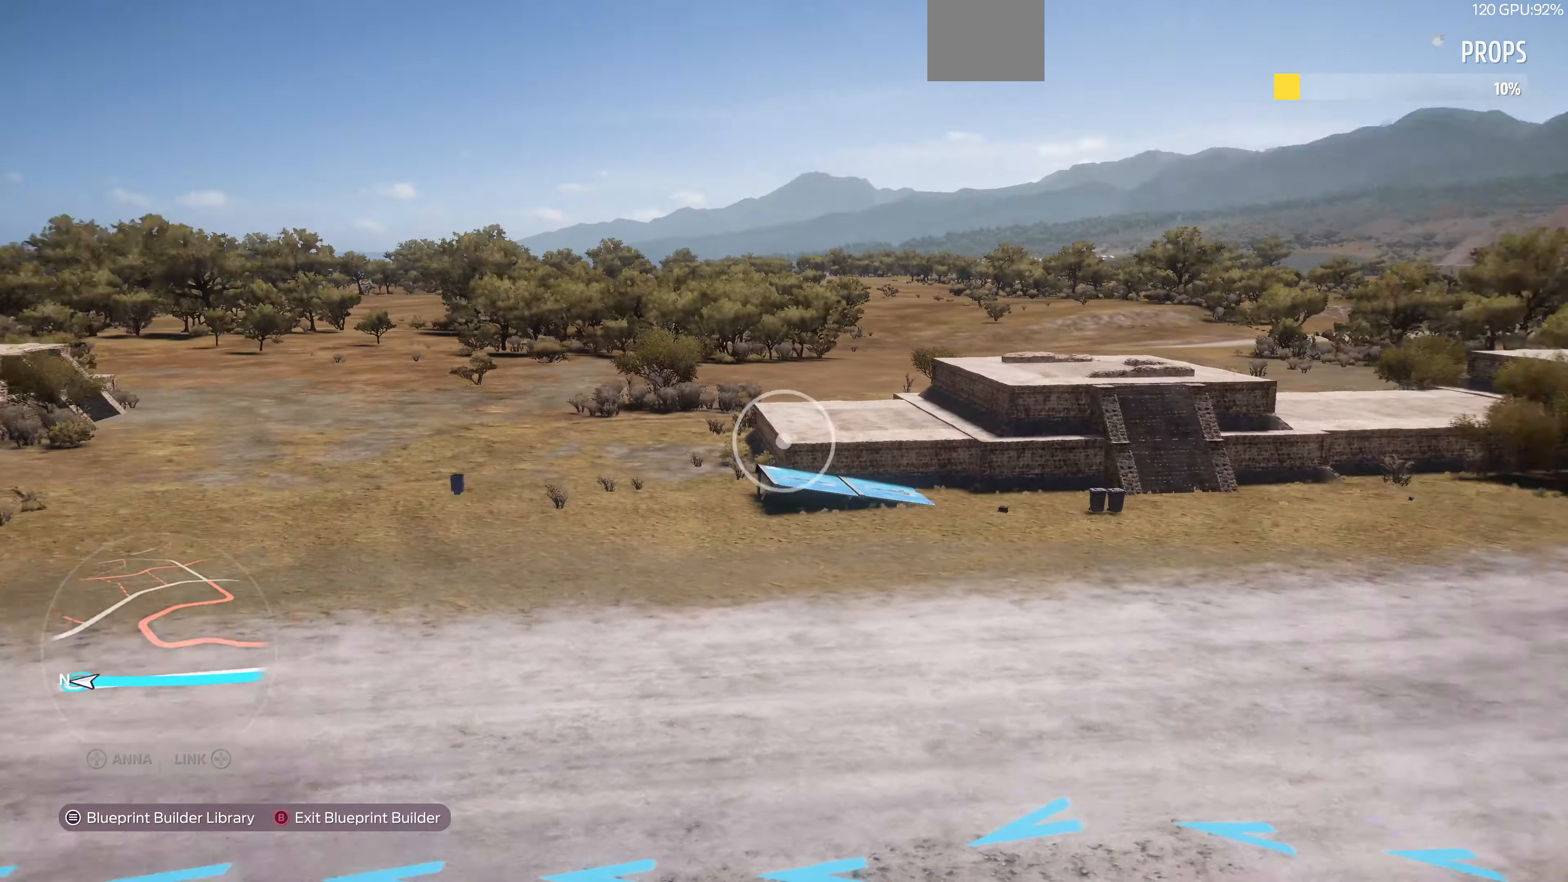
{"buttons": [], "left_stick": "up-right", "right_stick": "left", "events": [[366, "left_stick", "up-right"]]}
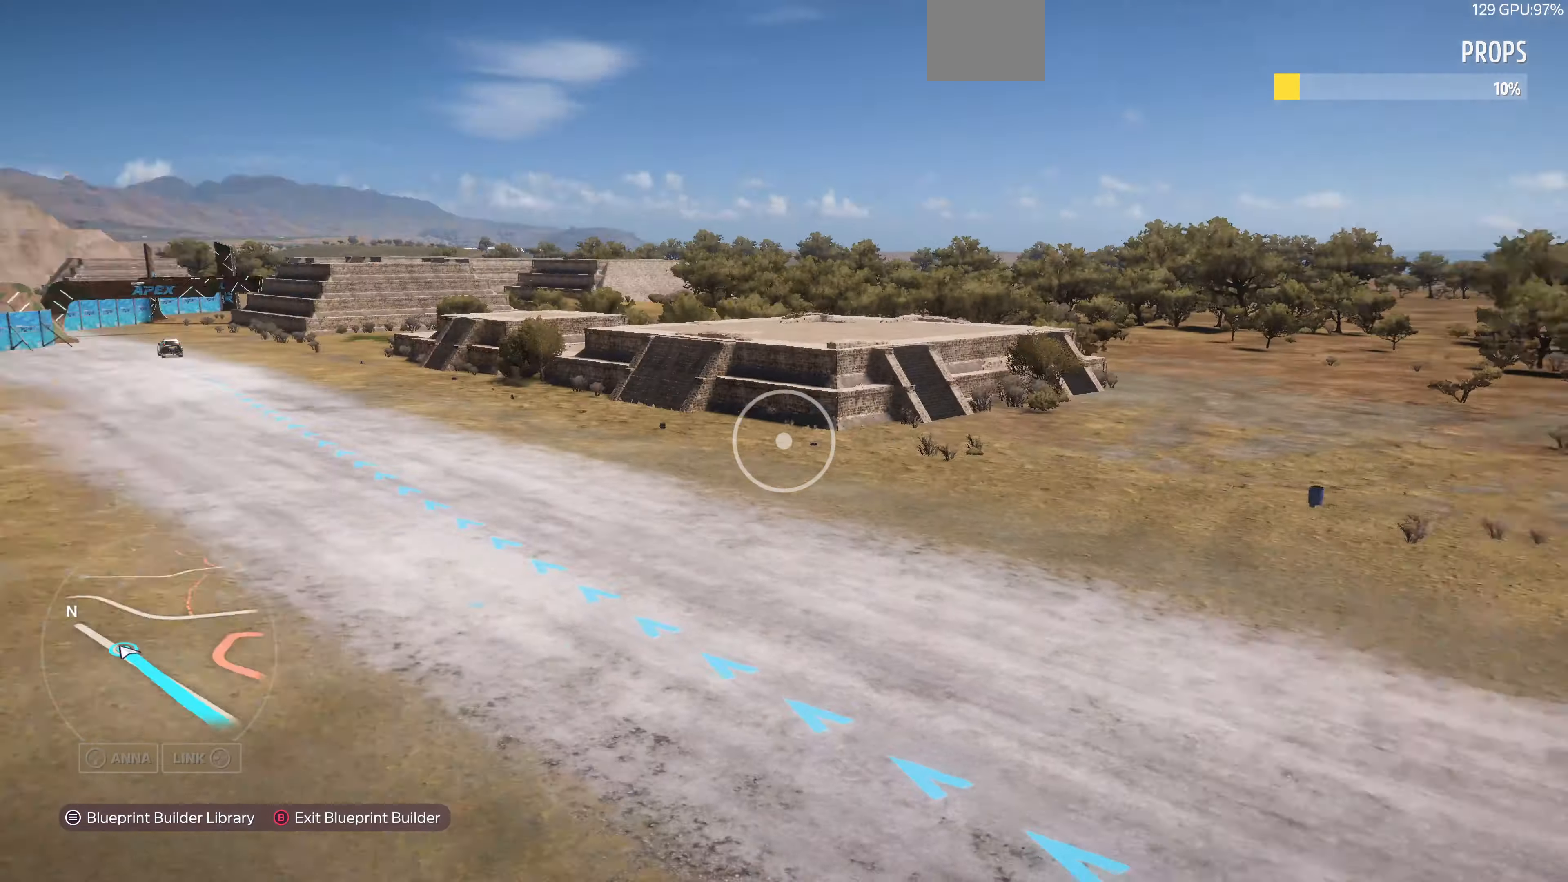
{"buttons": [], "left_stick": "up", "right_stick": "left", "events": [[133, "right_stick", "center"], [266, "right_stick", "left"], [300, "left_stick", "up"]]}
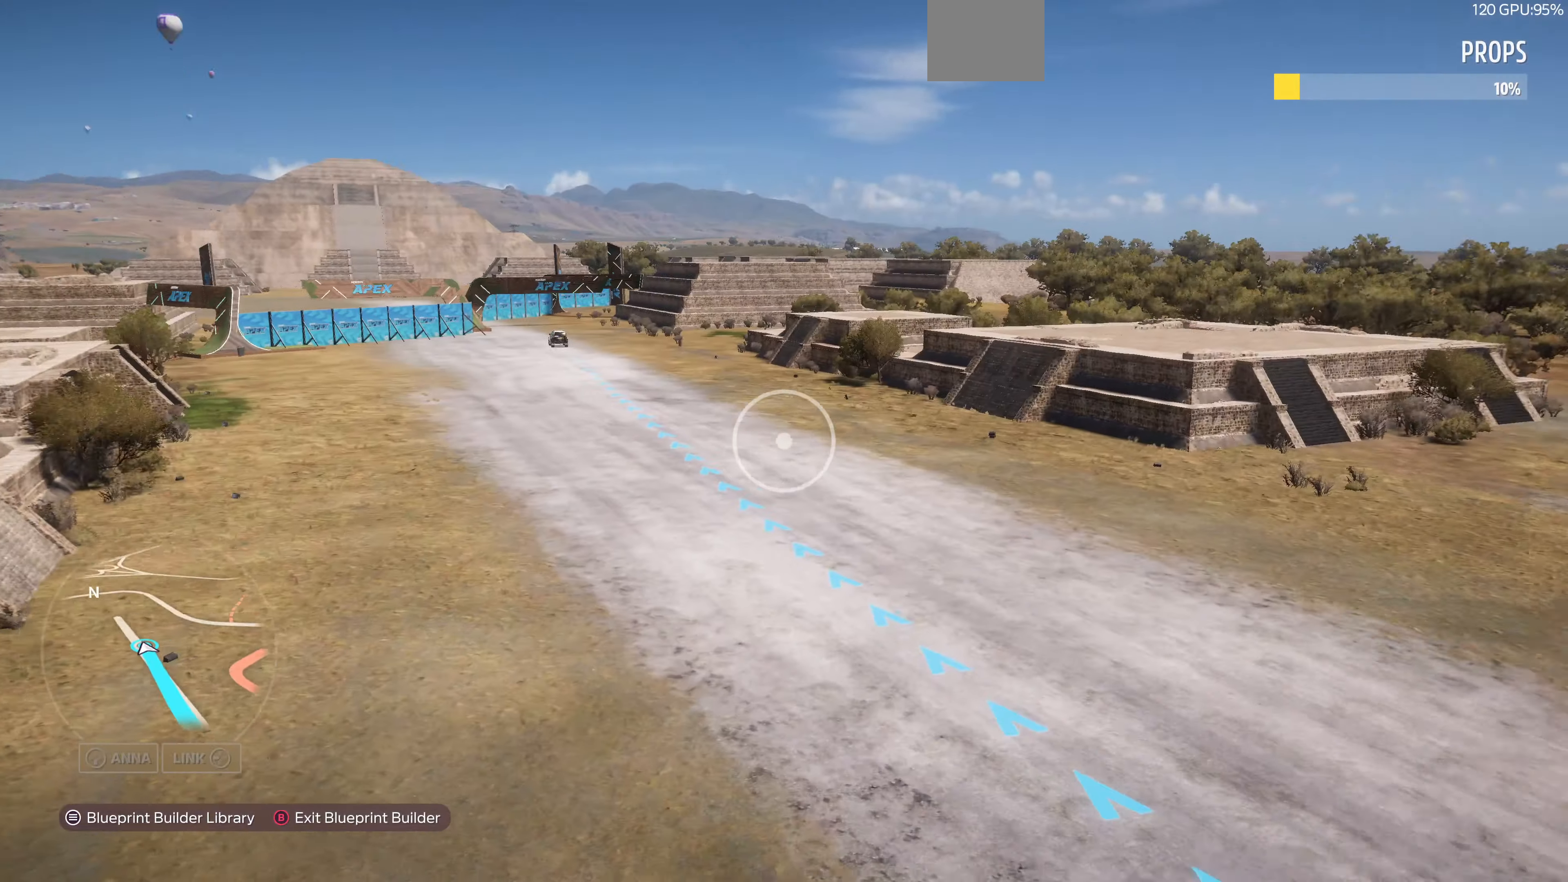
{"buttons": [], "left_stick": "up", "right_stick": "left", "events": []}
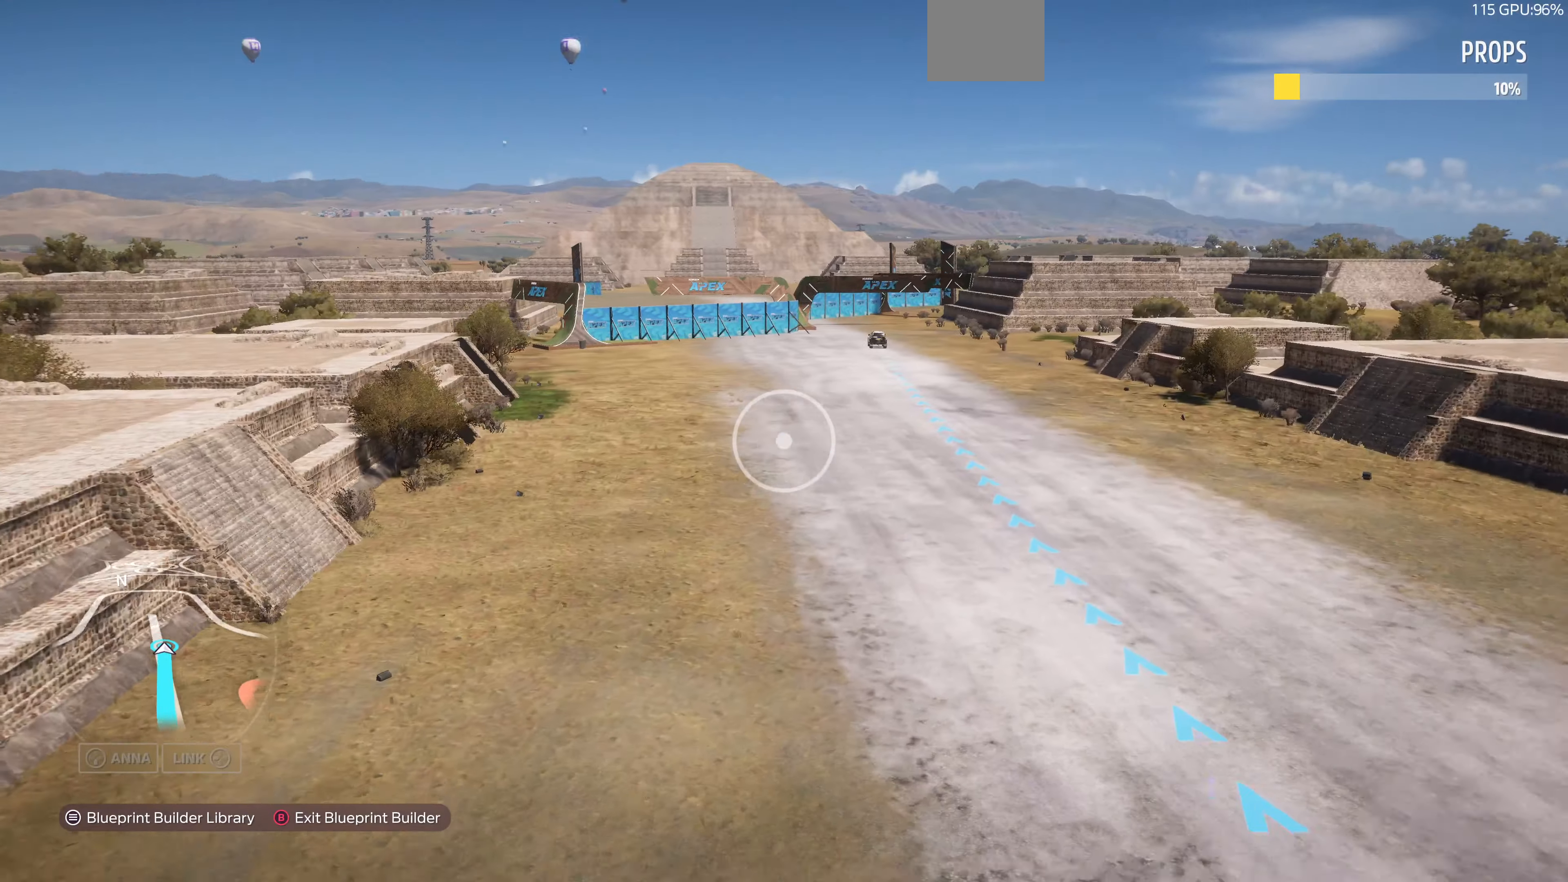
{"buttons": [], "left_stick": "up", "right_stick": "center", "events": [[100, "right_stick", "center"]]}
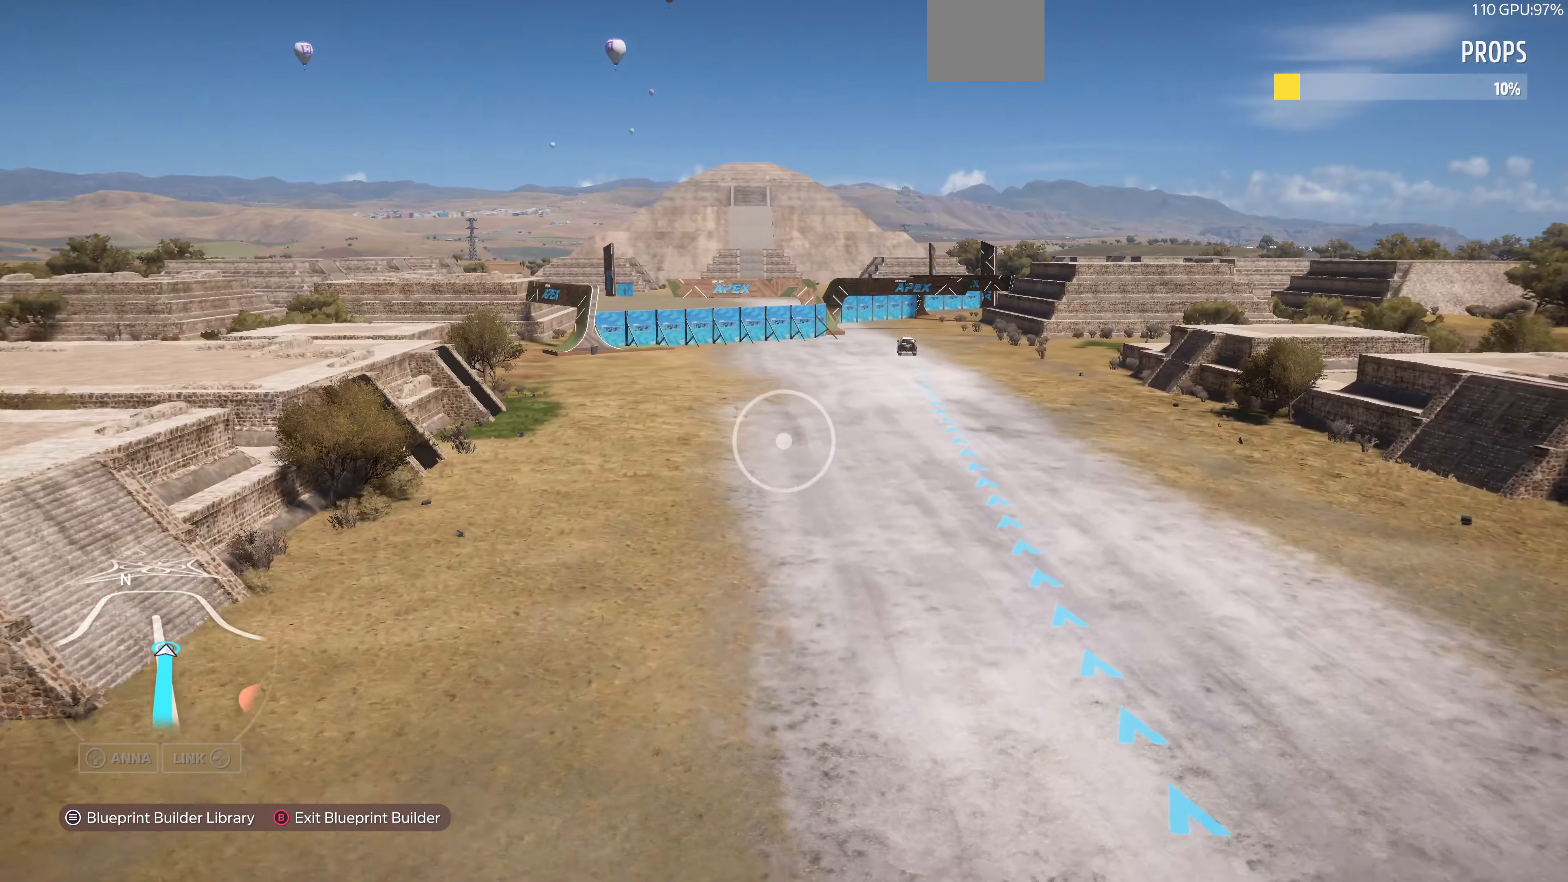
{"buttons": [], "left_stick": "up", "right_stick": "center", "events": []}
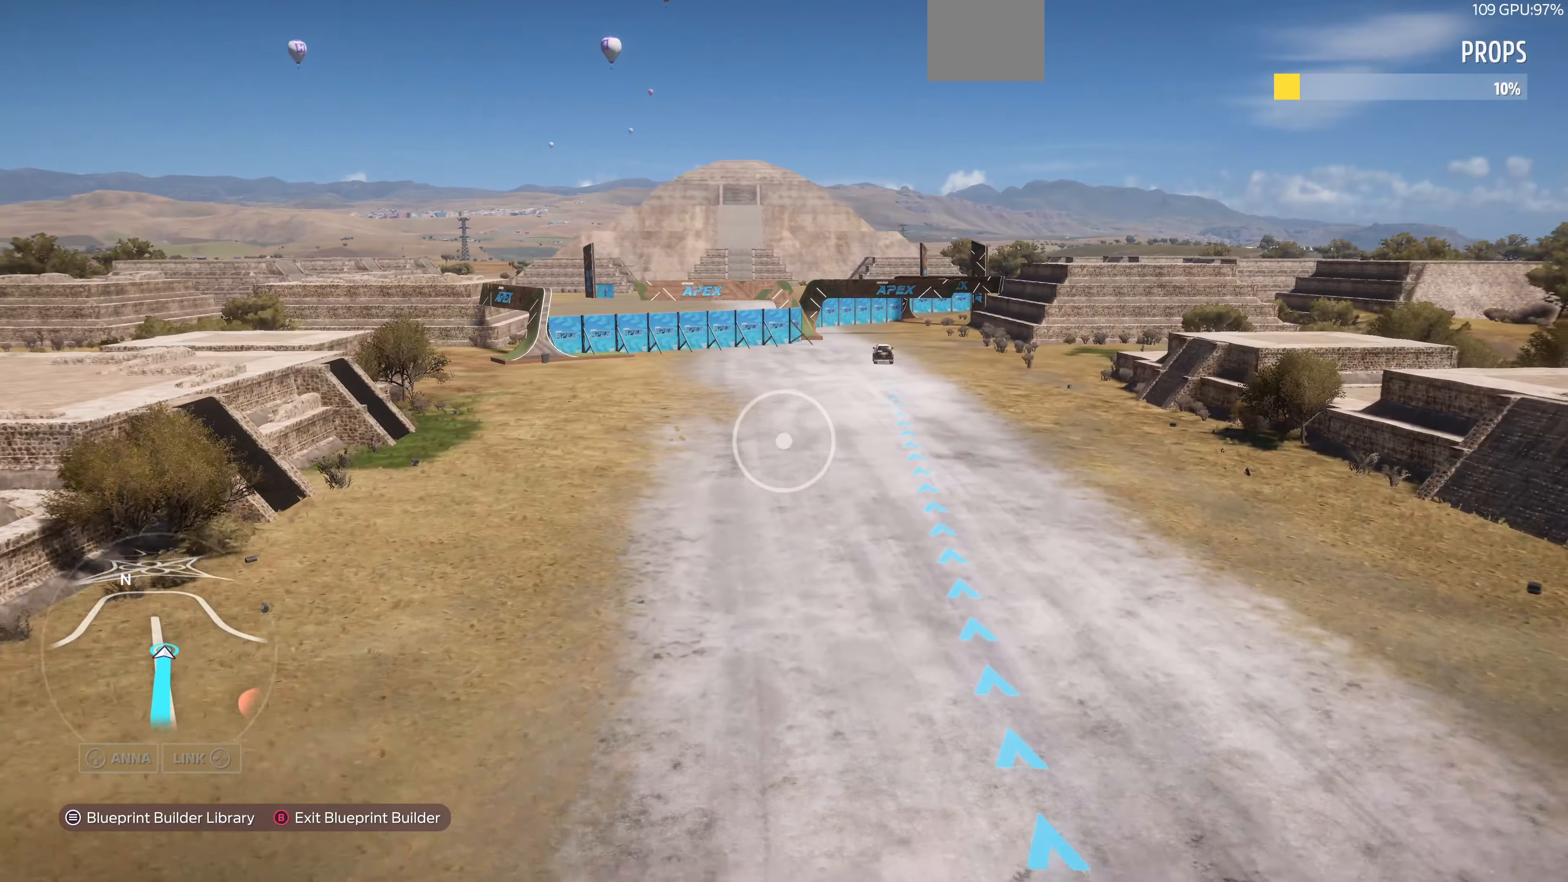
{"buttons": [], "left_stick": "up", "right_stick": "center", "events": [[200, "R2", "down"], [400, "R2", "up"]]}
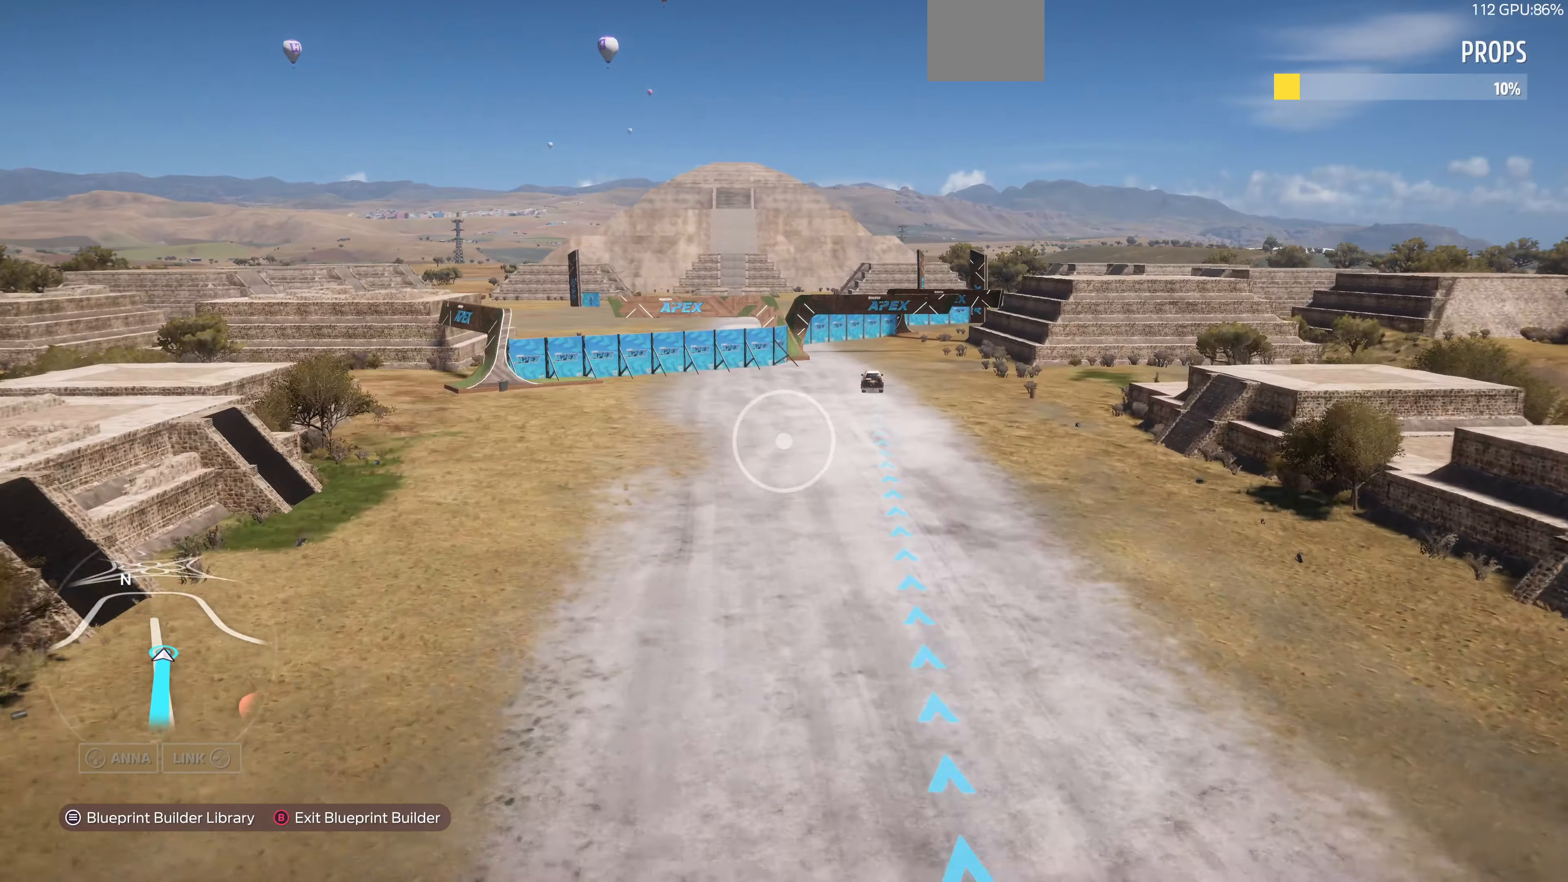
{"buttons": [], "left_stick": "up", "right_stick": "center", "events": []}
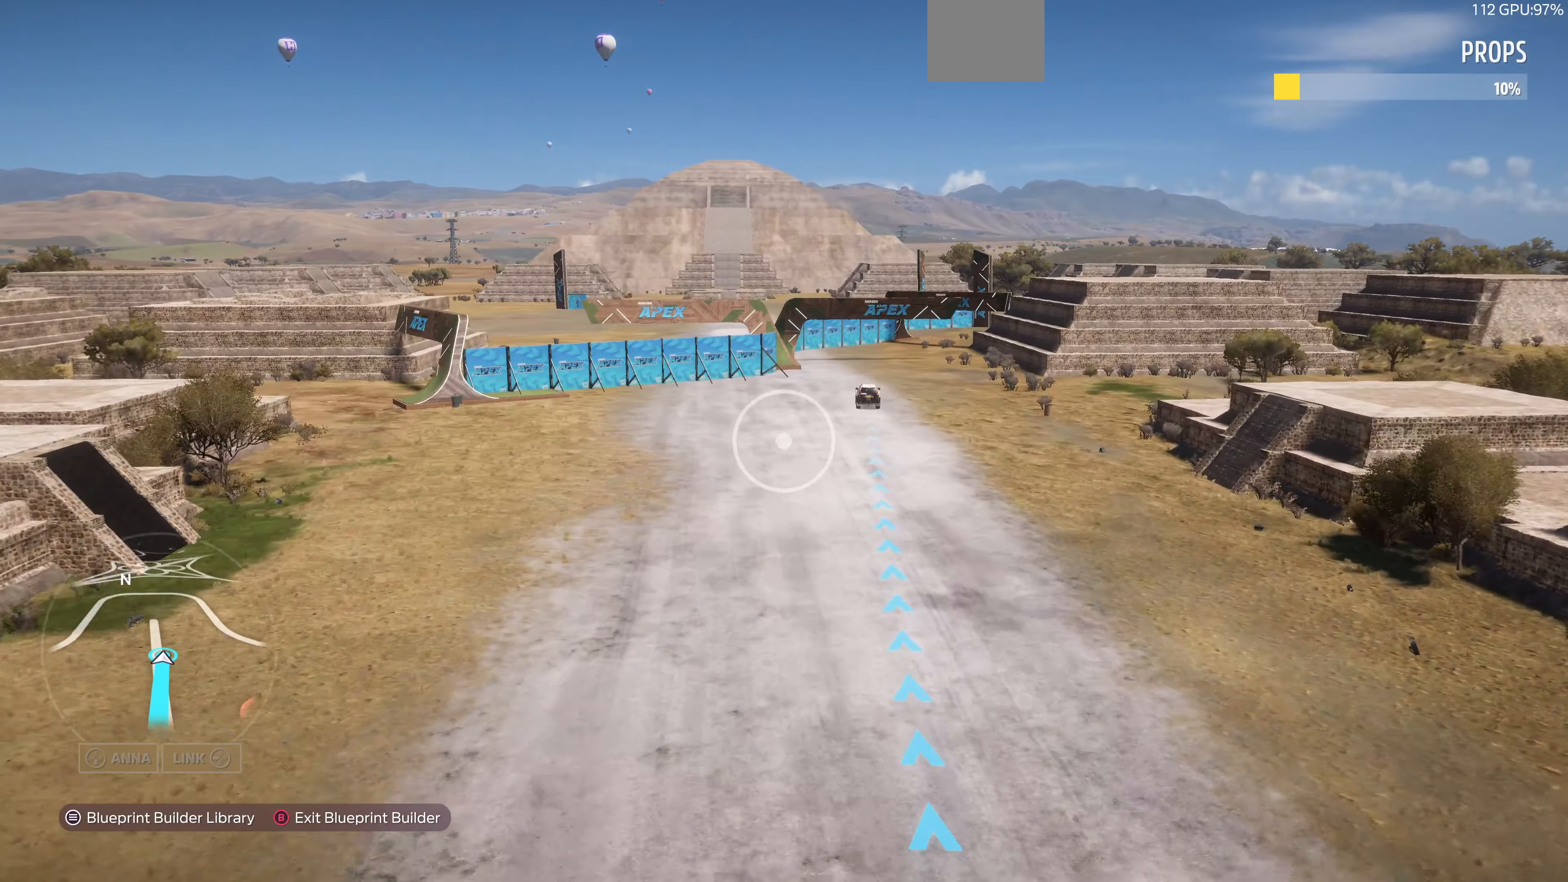
{"buttons": [], "left_stick": "up", "right_stick": "center", "events": []}
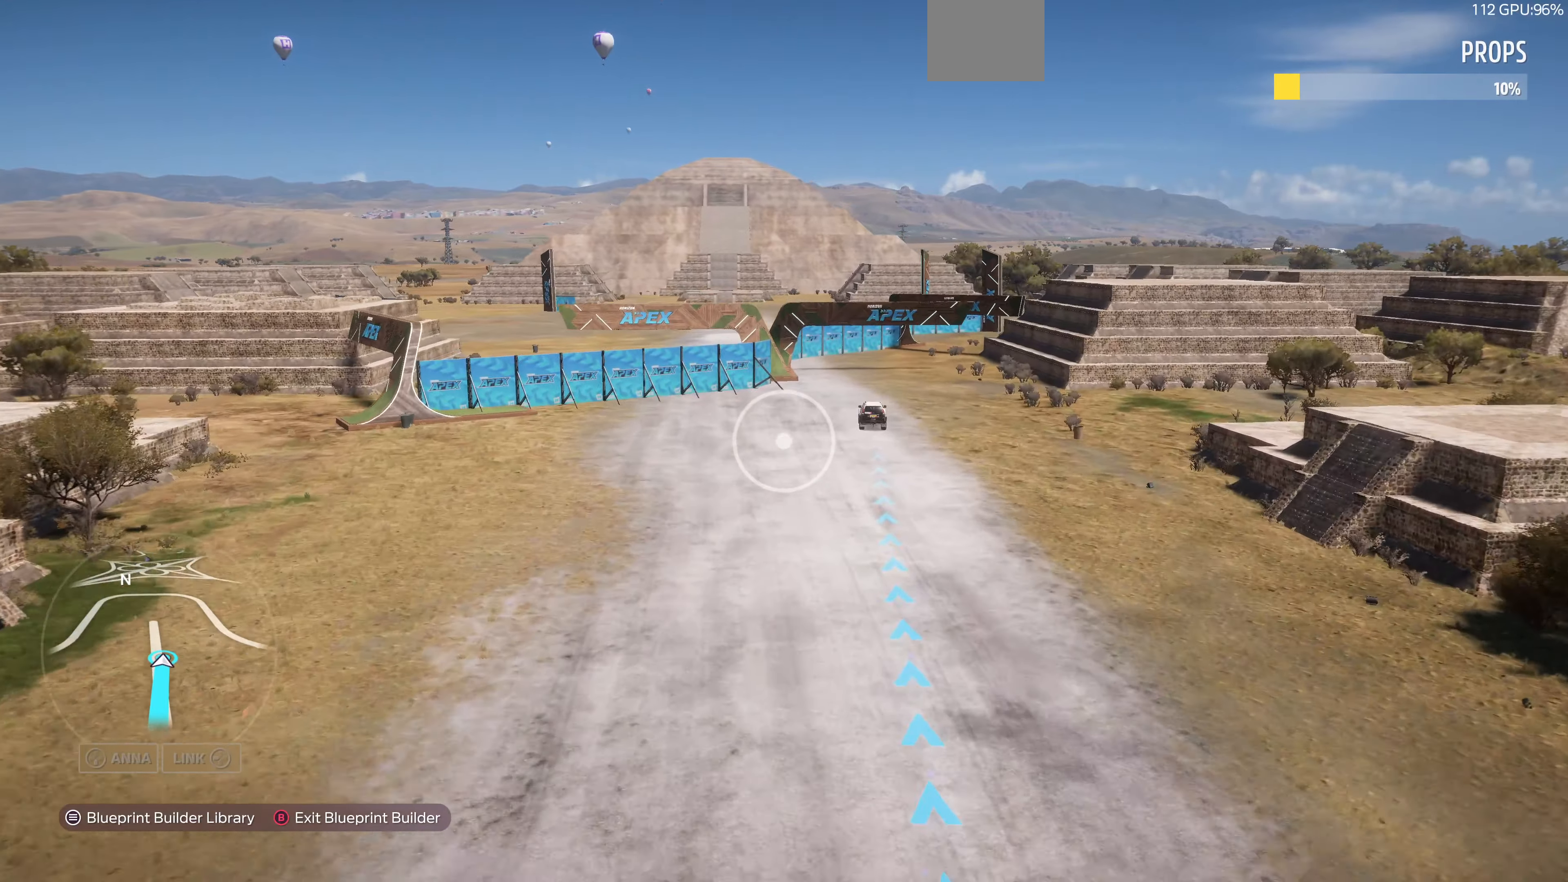
{"buttons": [], "left_stick": "center", "right_stick": "center", "events": [[367, "left_stick", "center"]]}
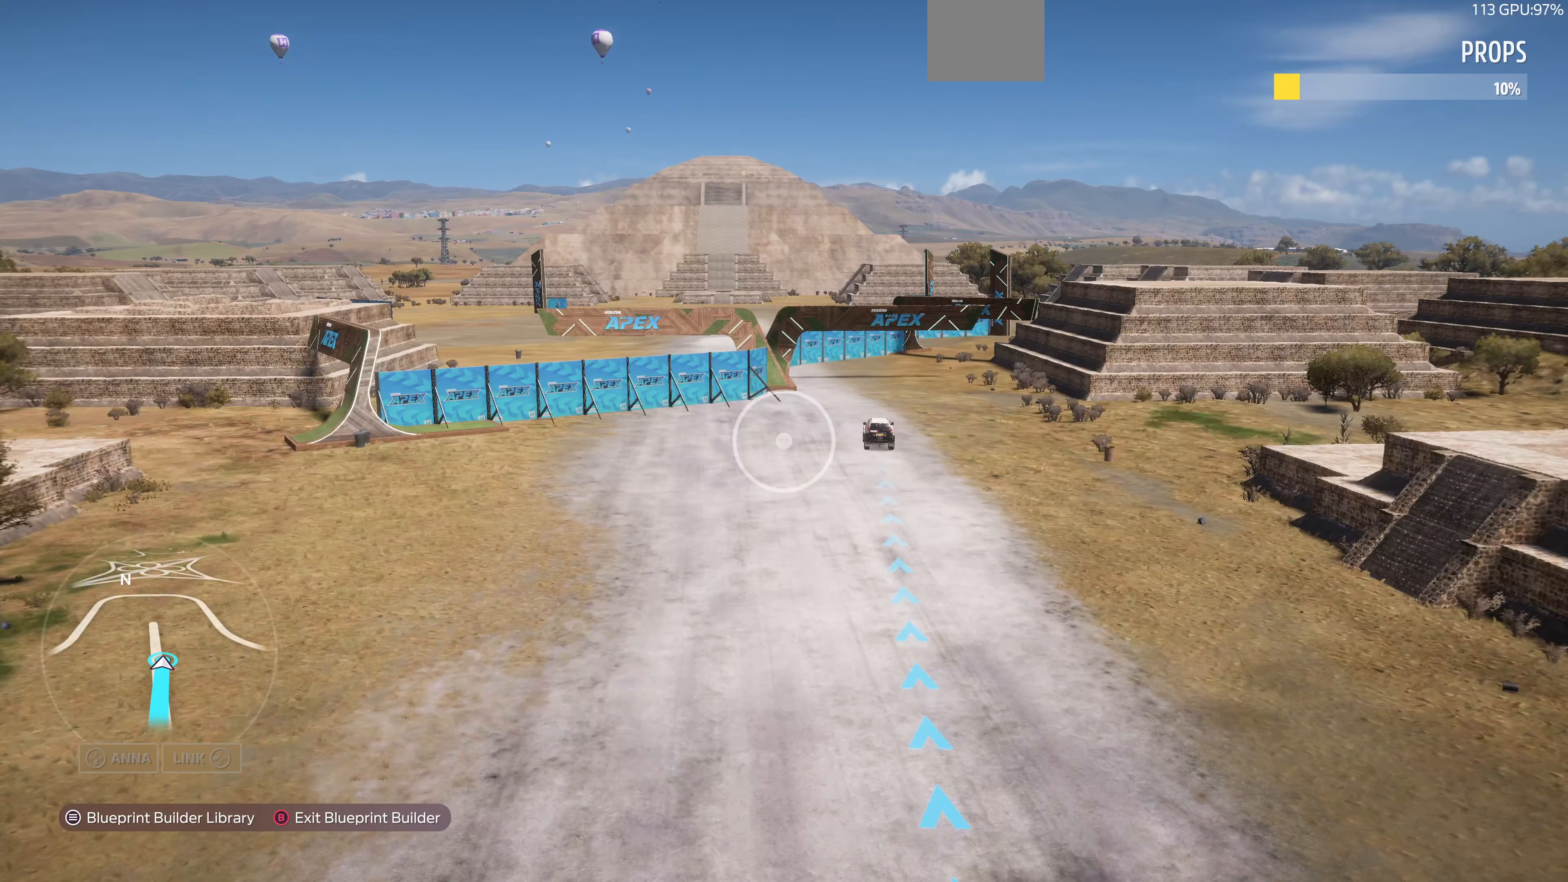
{"buttons": [], "left_stick": "center", "right_stick": "center", "events": [[367, "CIRCLE", "down"], [434, "CIRCLE", "up"]]}
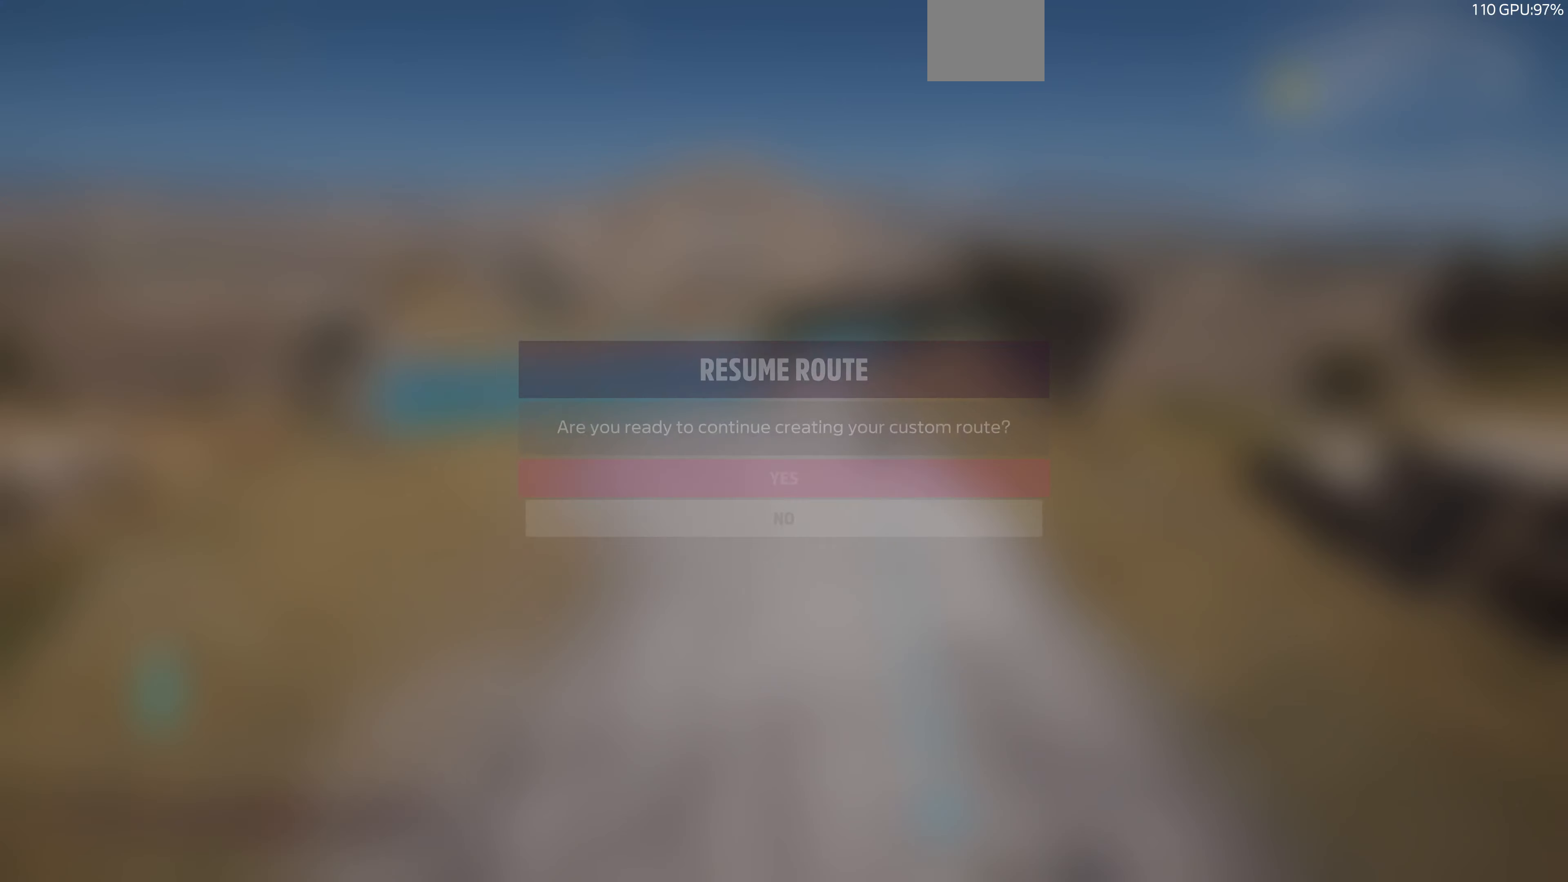
{"buttons": [], "left_stick": "center", "right_stick": "center", "events": [[134, "CROSS", "down"], [167, "CROSS", "up"]]}
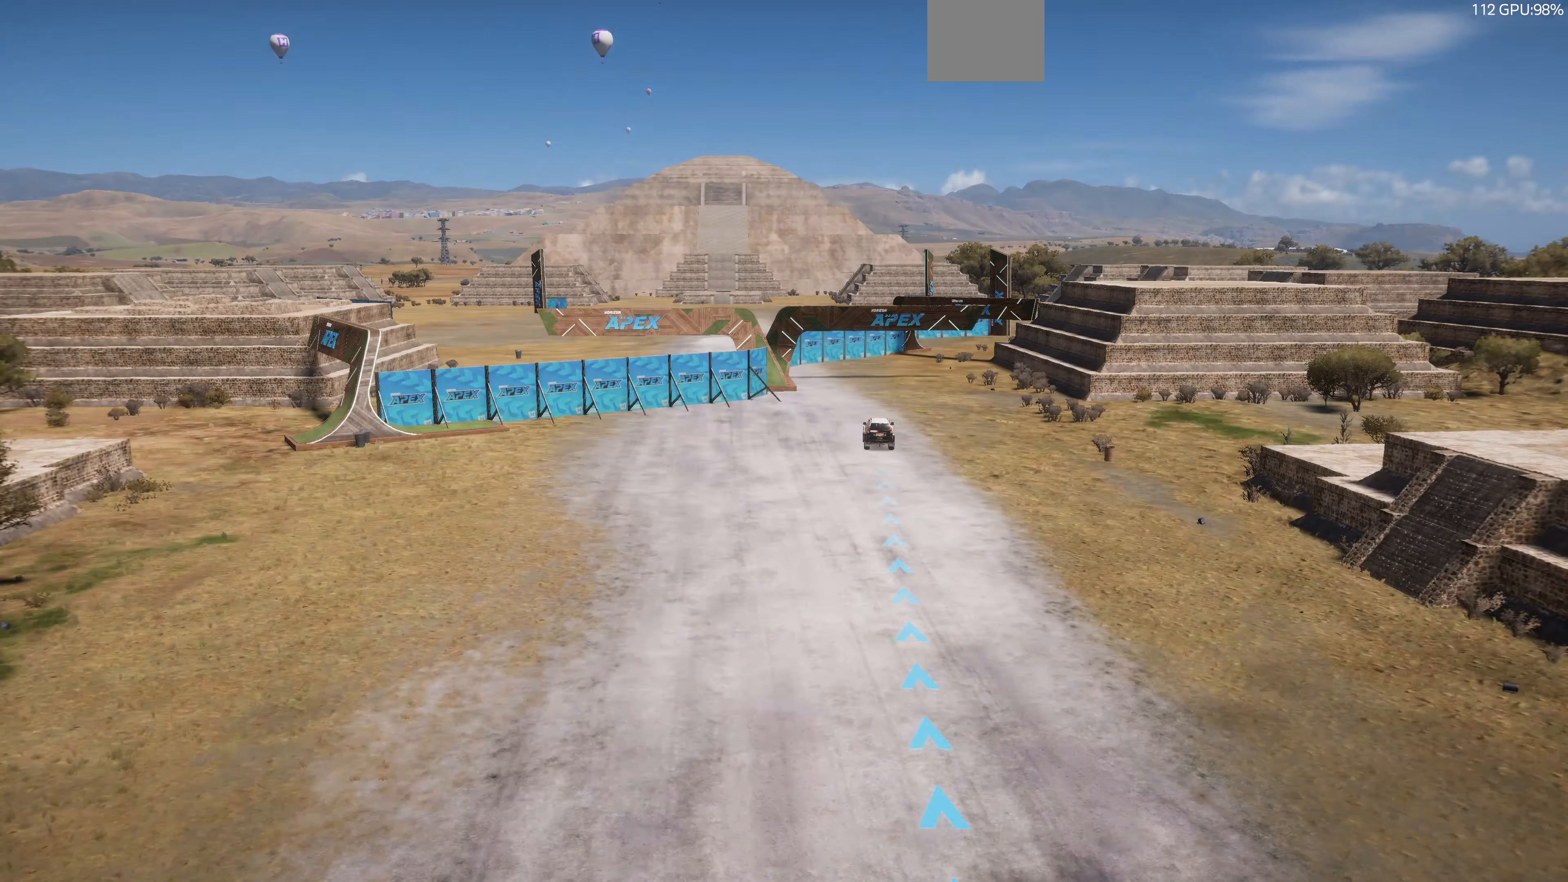
{"buttons": [], "left_stick": "center", "right_stick": "center", "events": []}
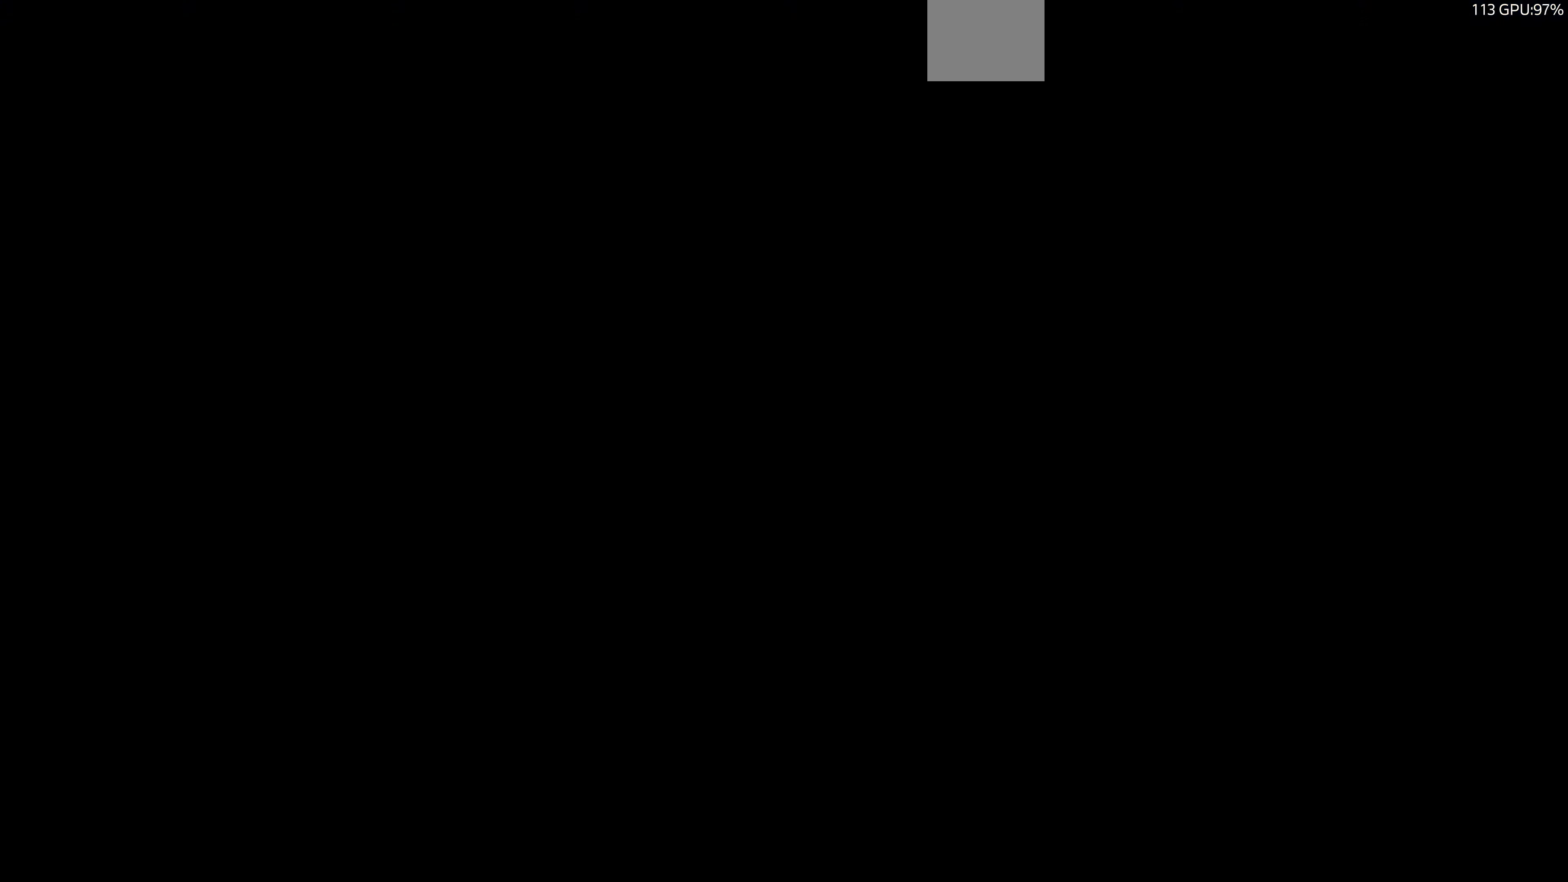
{"buttons": [], "left_stick": "up", "right_stick": "center", "events": [[434, "left_stick", "up"]]}
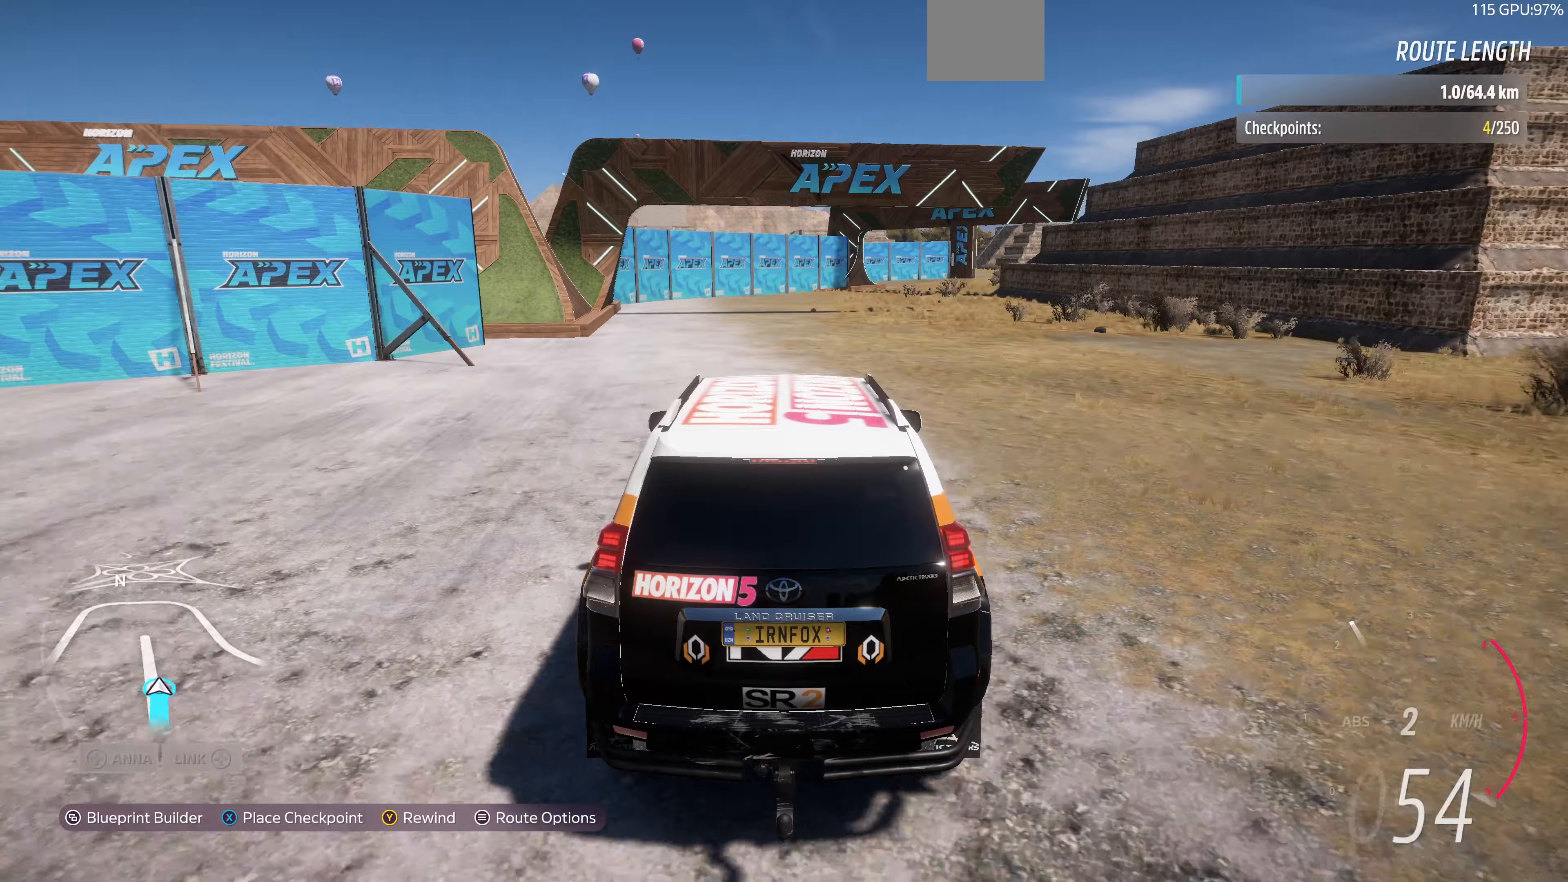
{"buttons": [], "left_stick": "up", "right_stick": "down", "events": [[300, "right_stick", "down"]]}
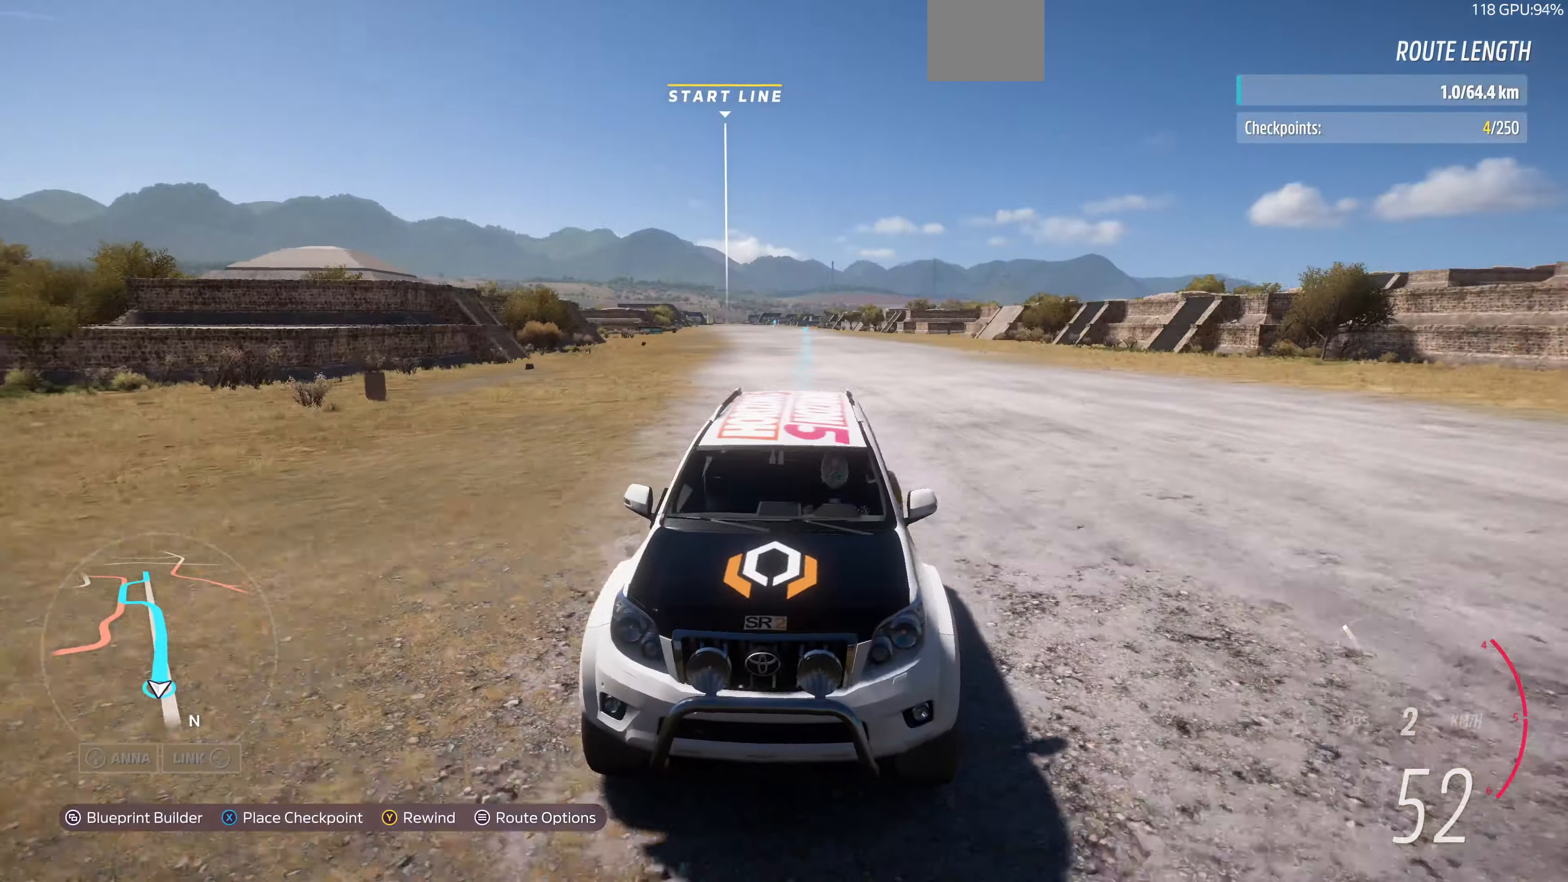
{"buttons": [], "left_stick": "up", "right_stick": "down", "events": [[33, "L1", "down"], [33, "L2", "down"], [200, "L1", "up"], [200, "L2", "up"]]}